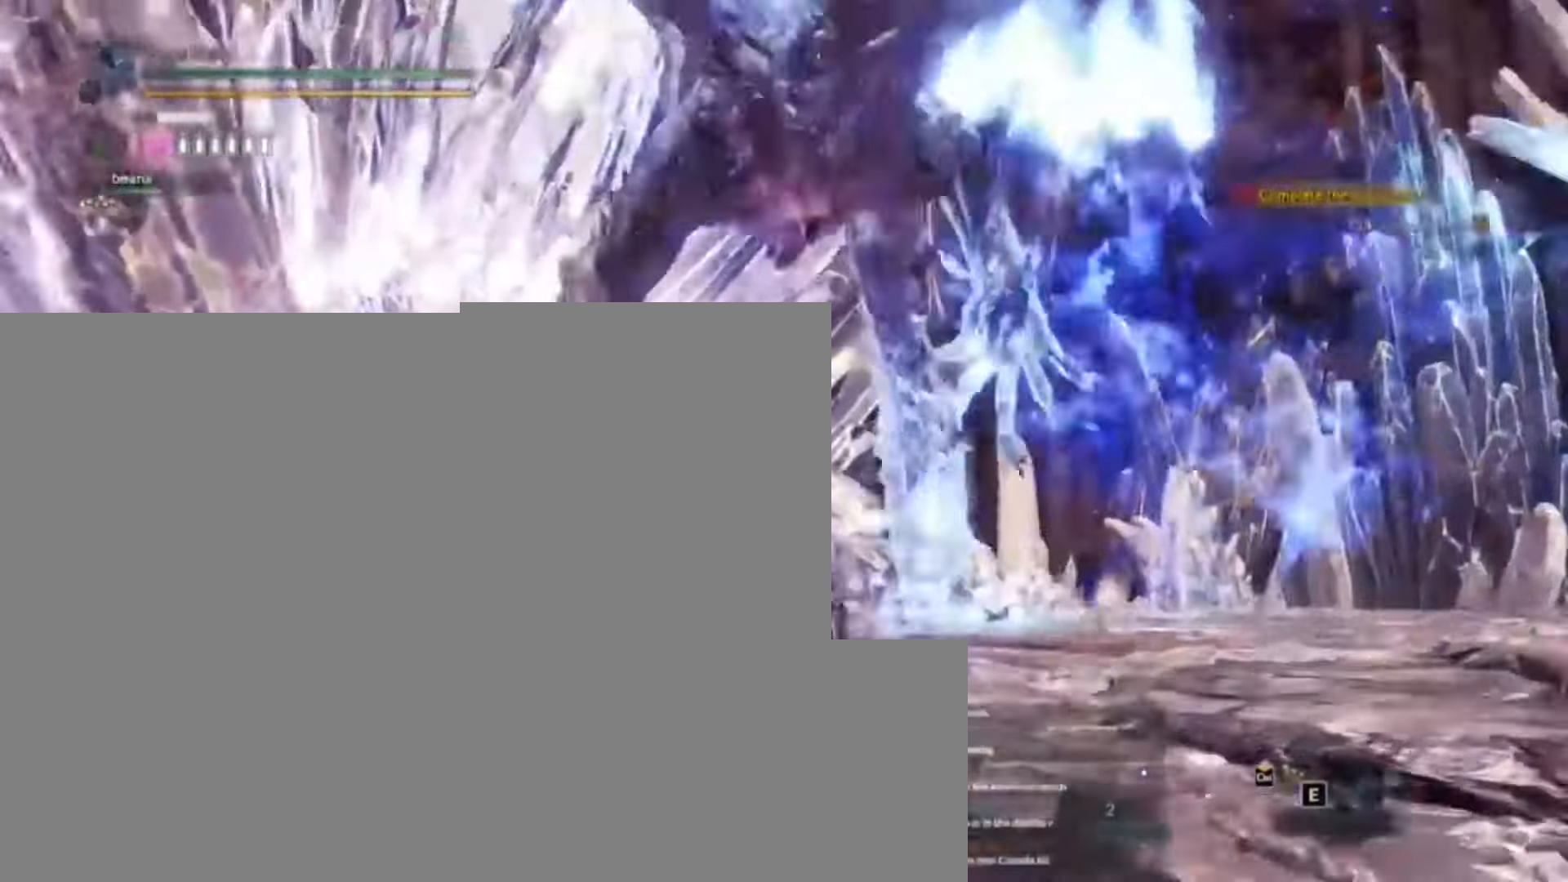
Gameplay with keyboard and mouse; each line is a JSON object with the keys held at the frame after it. "events" lists presses ("down") and releases ("up") of "1", "2", "3", "4", "5", "a", "alt", "c", "caps_lock", "ctrl", "d", "e", "f", "g", "q", "r", "s", "shift", "space", "t", "tab", "v", "w", "x" and "z" between this image and that frame as [ms after this image, input, new state], when the widget could be followed in between. No other keys are recorded. Mouse buttons are not recorded. Not read: mouse_move.
{"keys": ["s", "shift"], "events": [[467, "d", "up"]]}
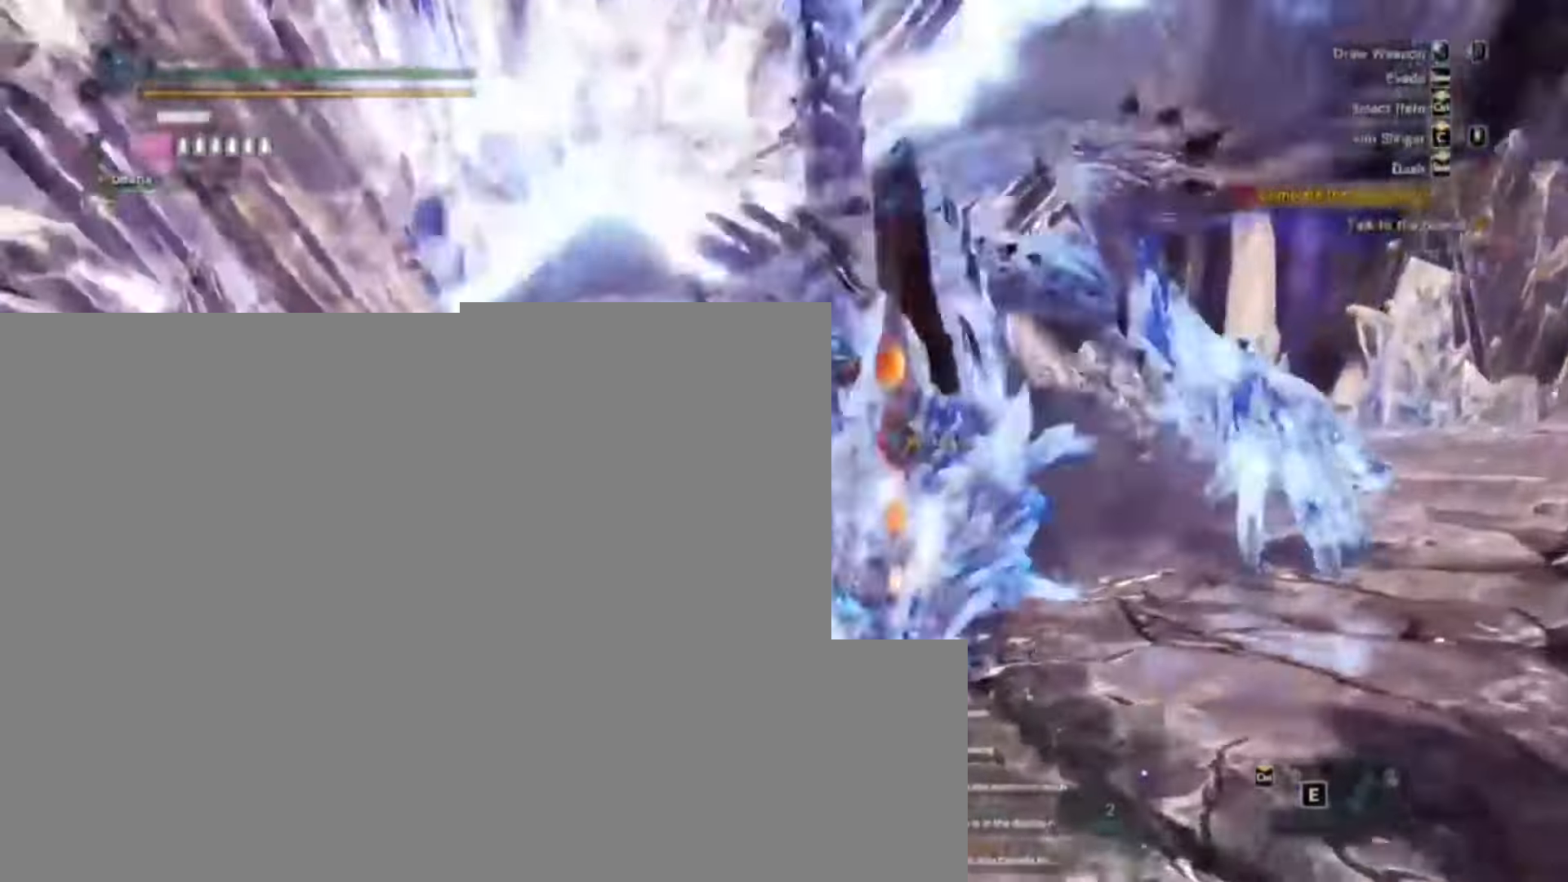
{"keys": ["a", "shift", "w"], "events": [[100, "a", "down"], [300, "s", "up"], [467, "w", "down"]]}
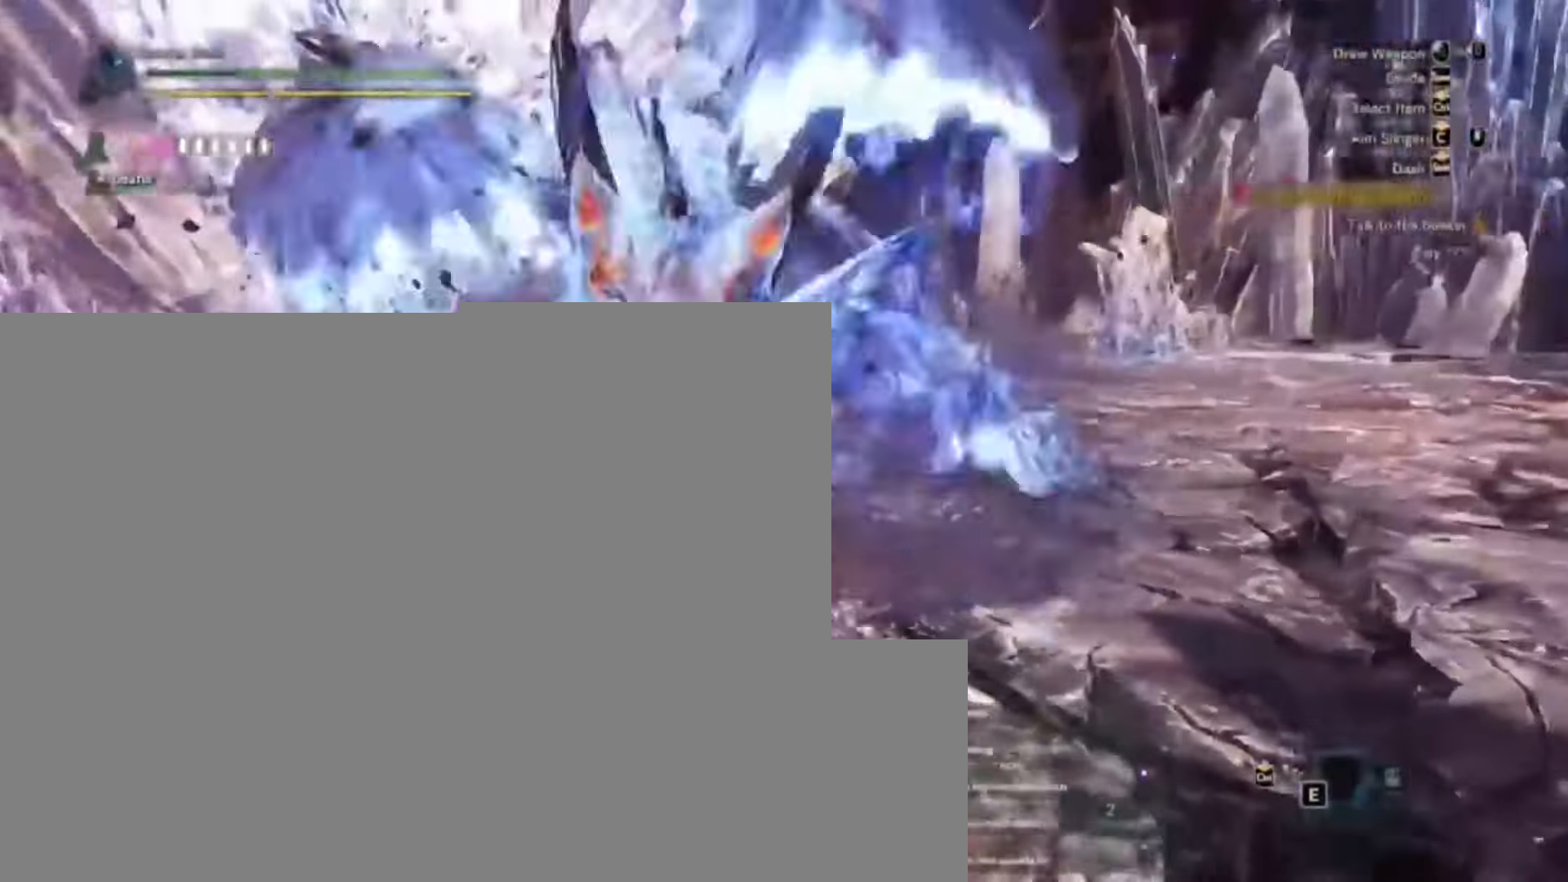
{"keys": ["w"]}
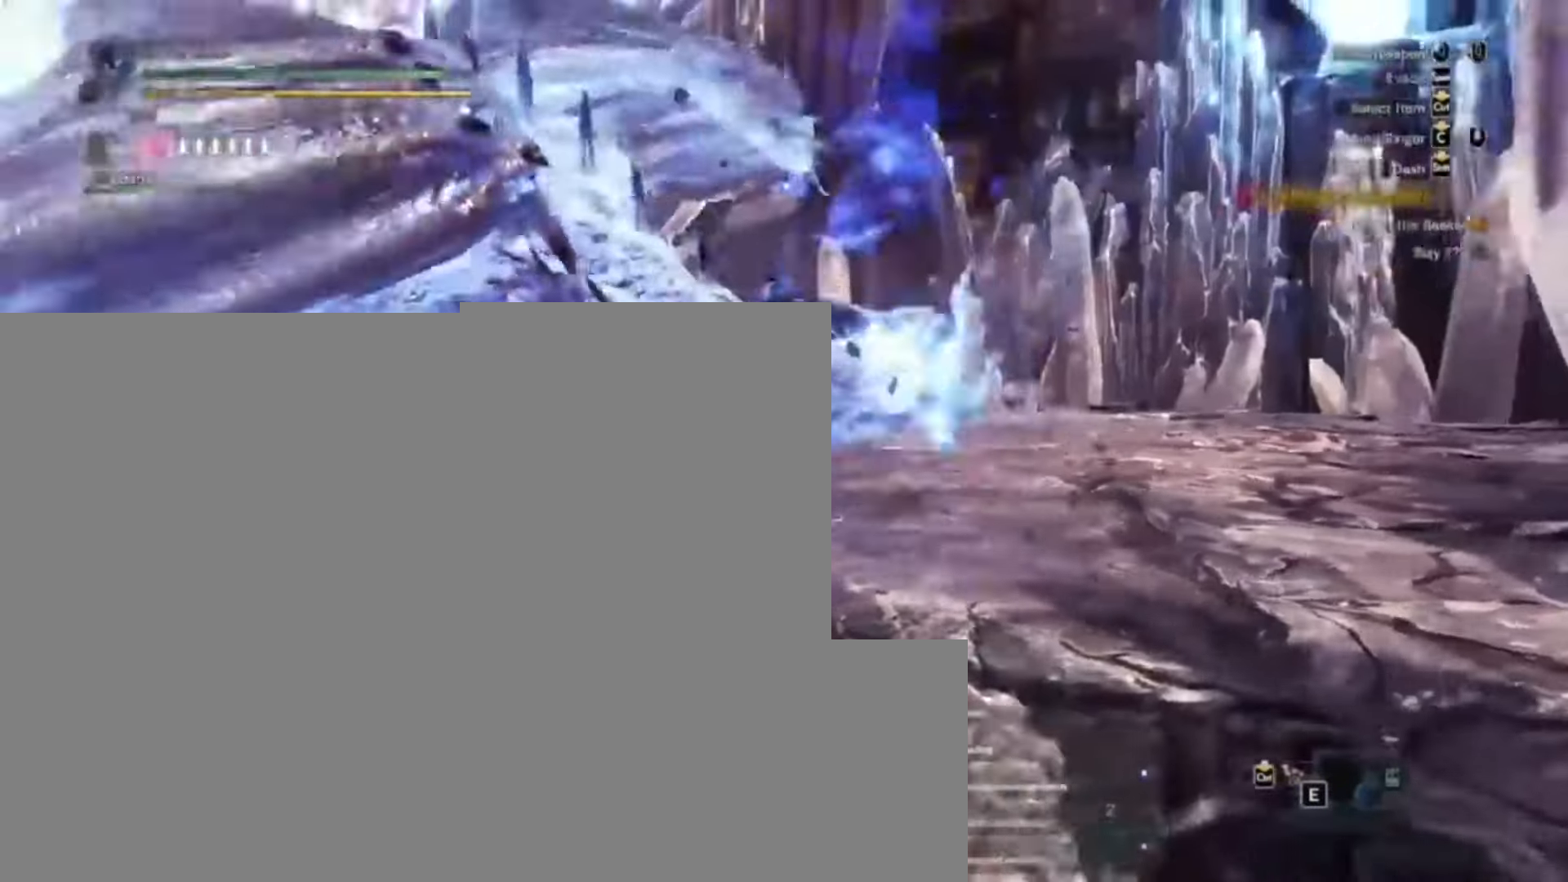
{"keys": ["w"]}
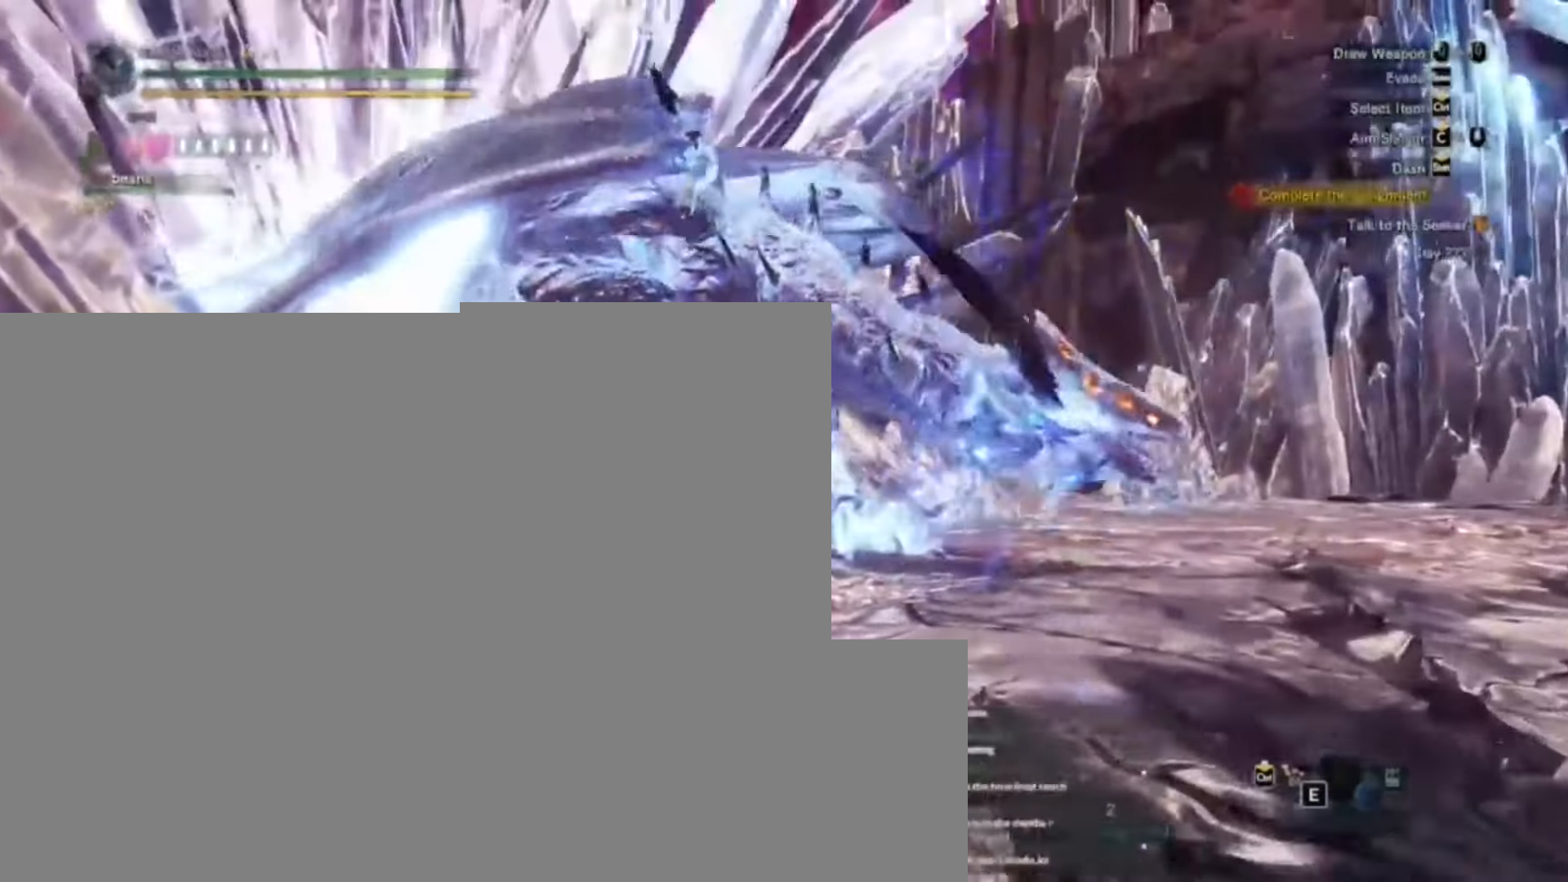
{"keys": ["a", "shift"], "events": [[67, "a", "down"], [200, "w", "up"], [367, "shift", "down"]]}
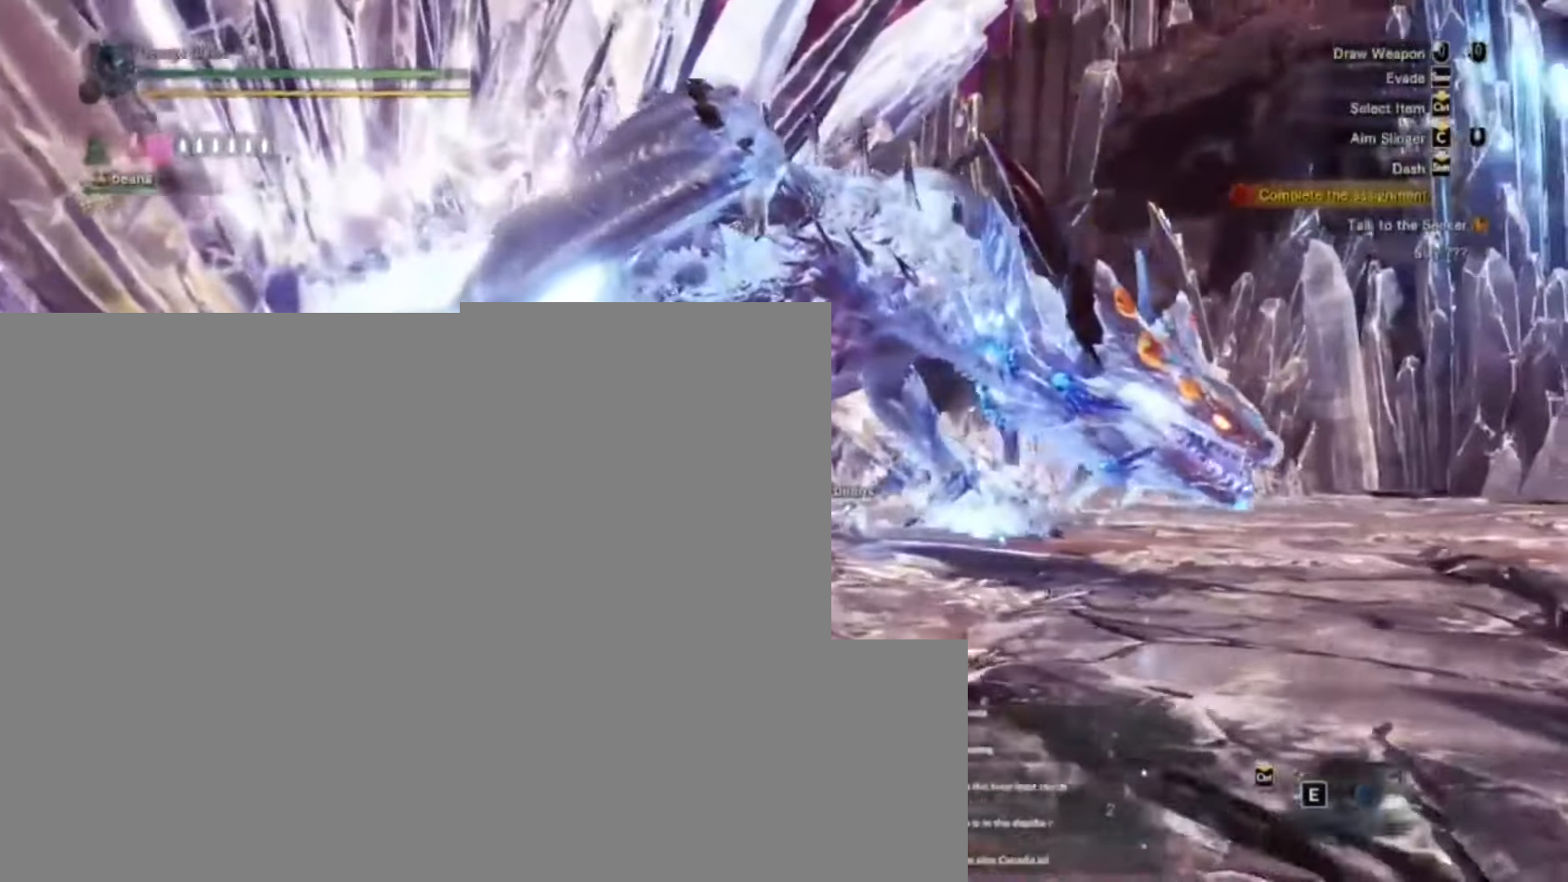
{"keys": ["a", "shift", "w"], "events": [[433, "w", "down"]]}
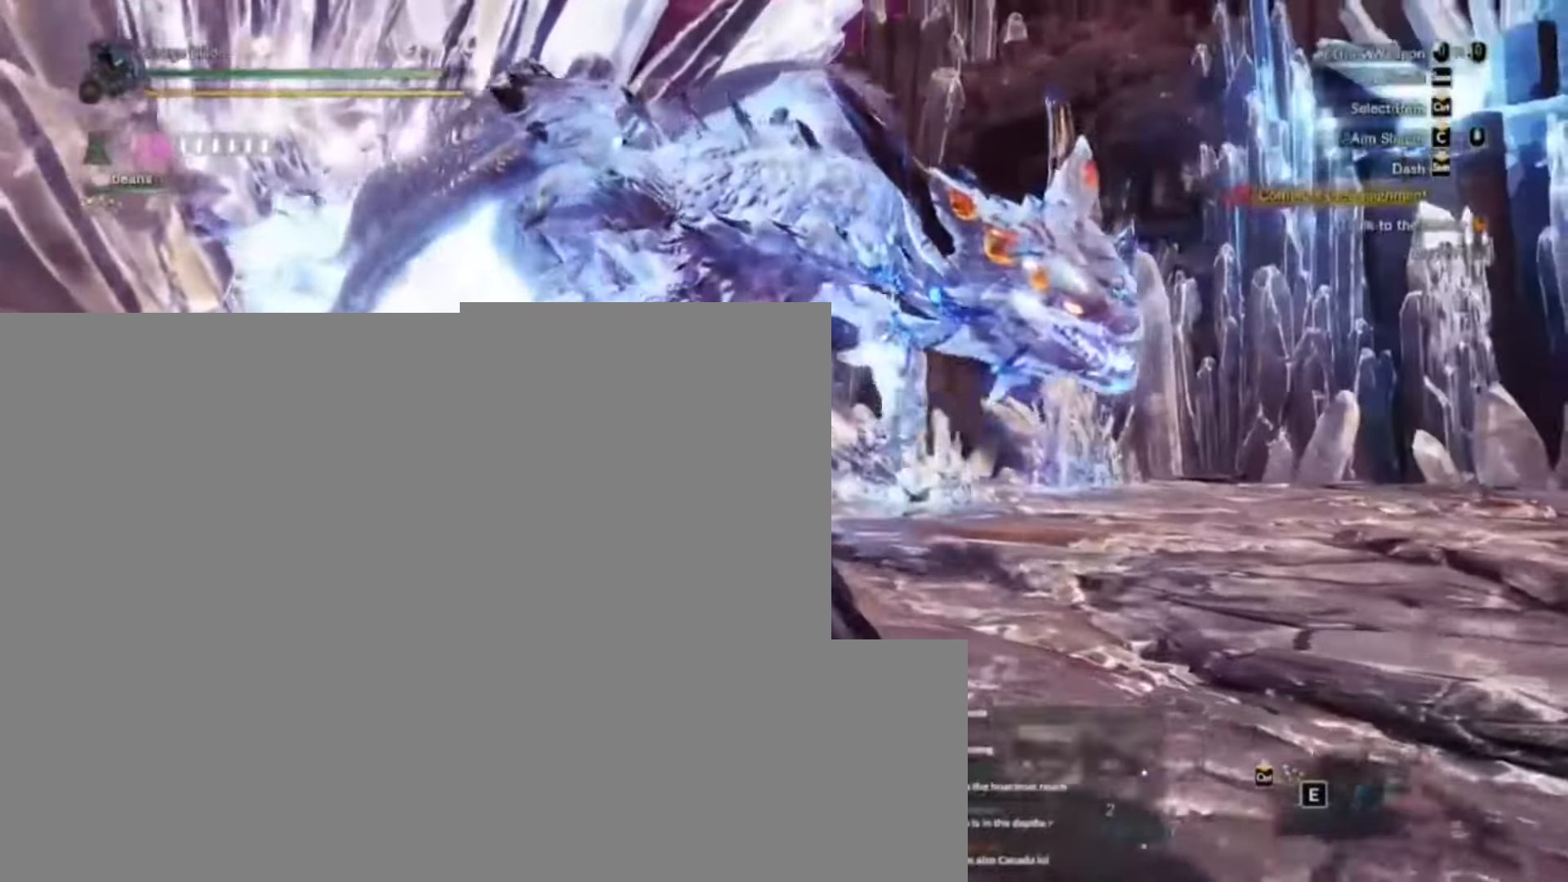
{"keys": ["w"], "events": [[33, "a", "up"], [400, "shift", "up"]]}
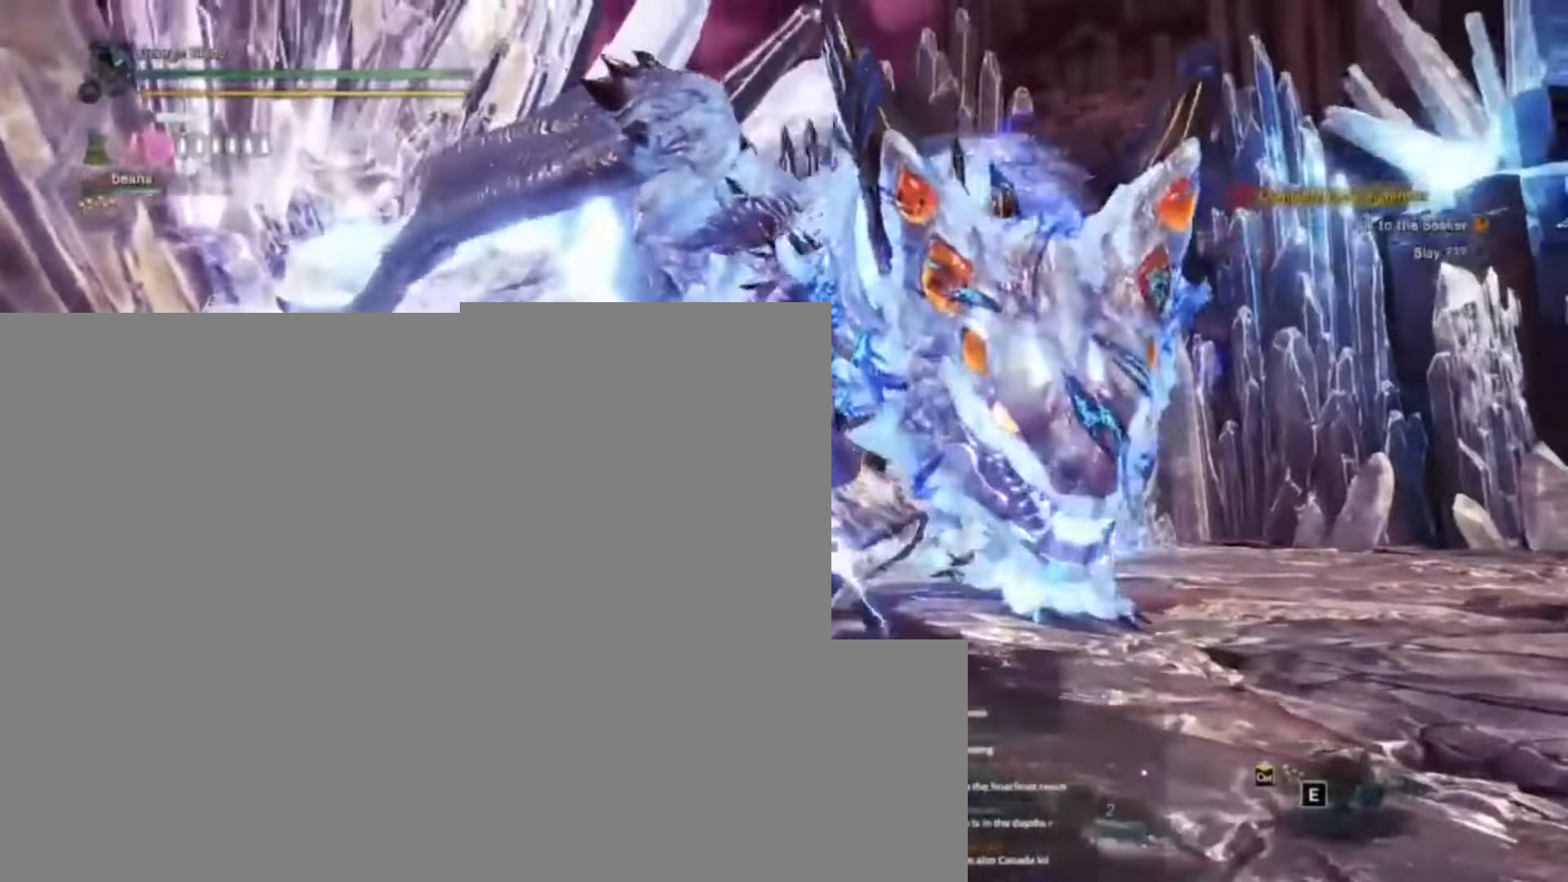
{"keys": ["w"], "events": []}
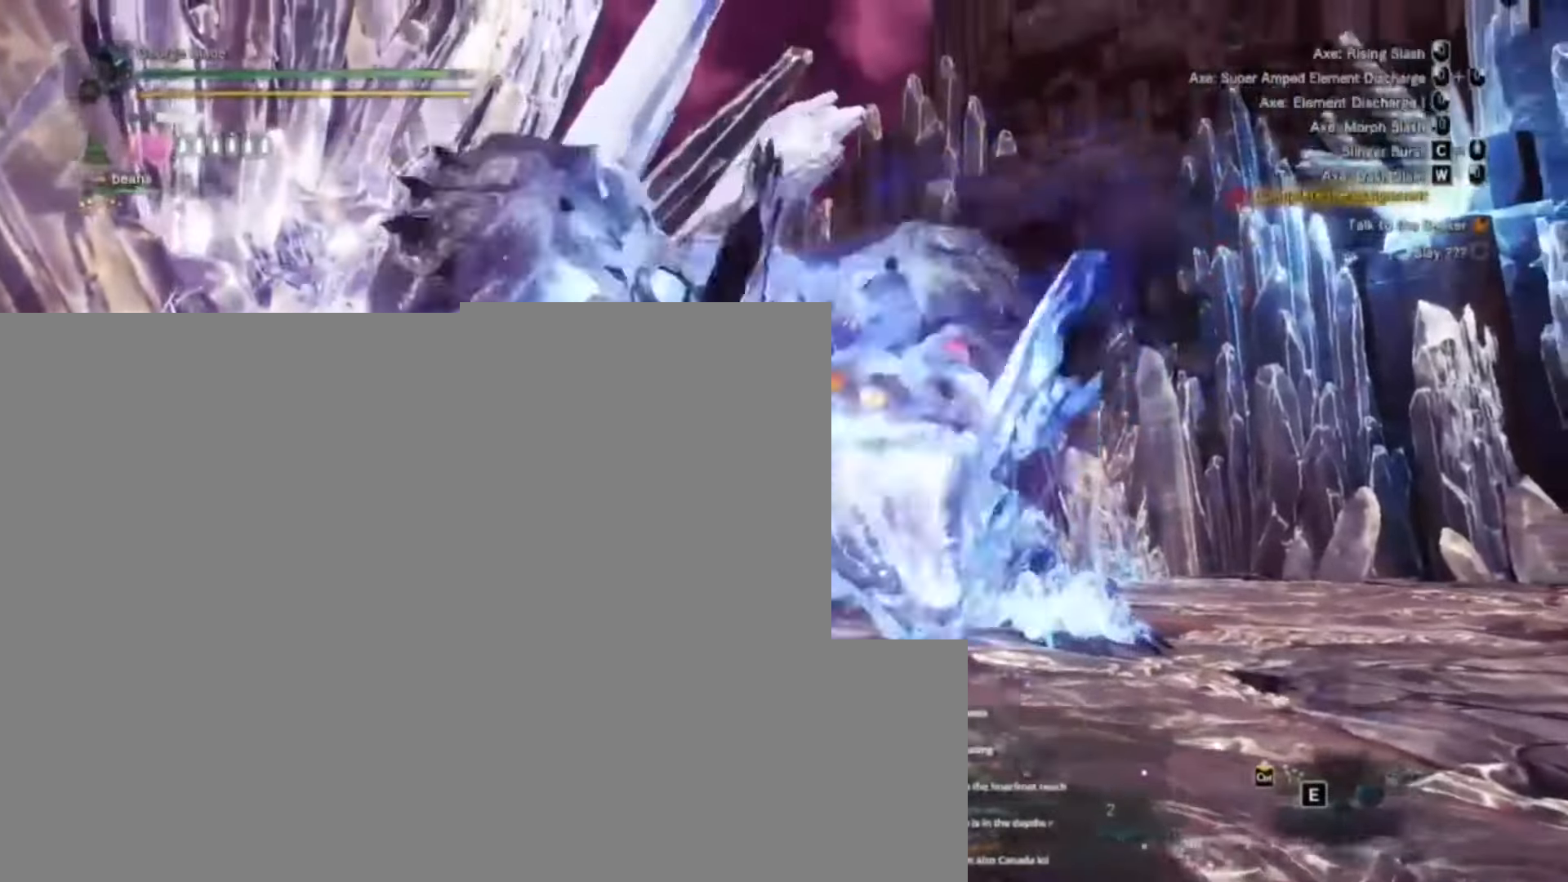
{"keys": [], "events": [[434, "w", "up"]]}
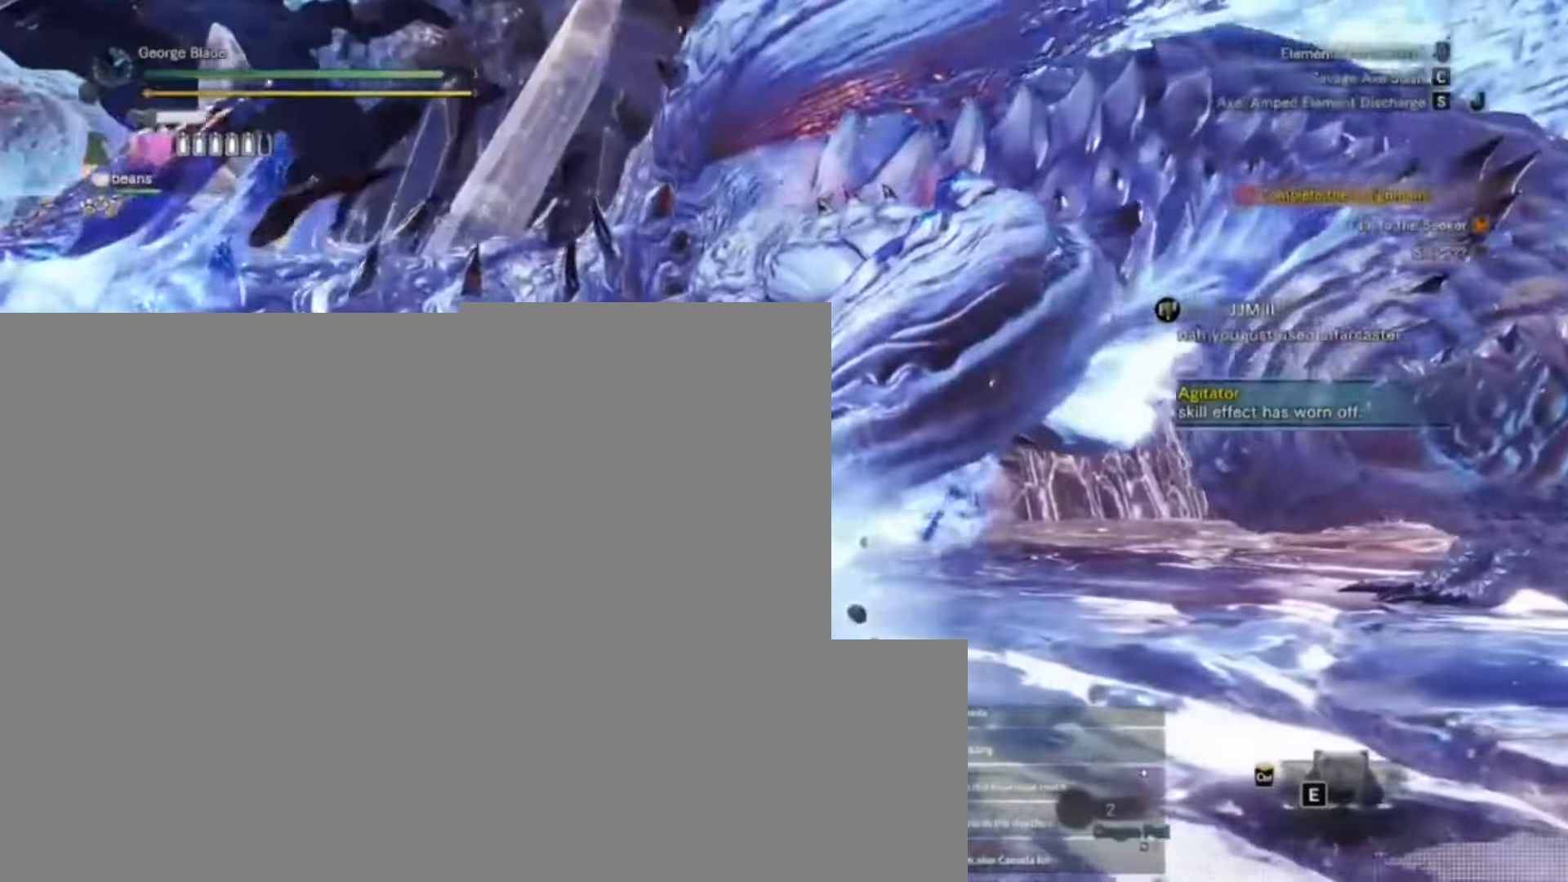
{"keys": ["c"], "events": [[334, "c", "down"], [400, "c", "up"], [500, "c", "down"]]}
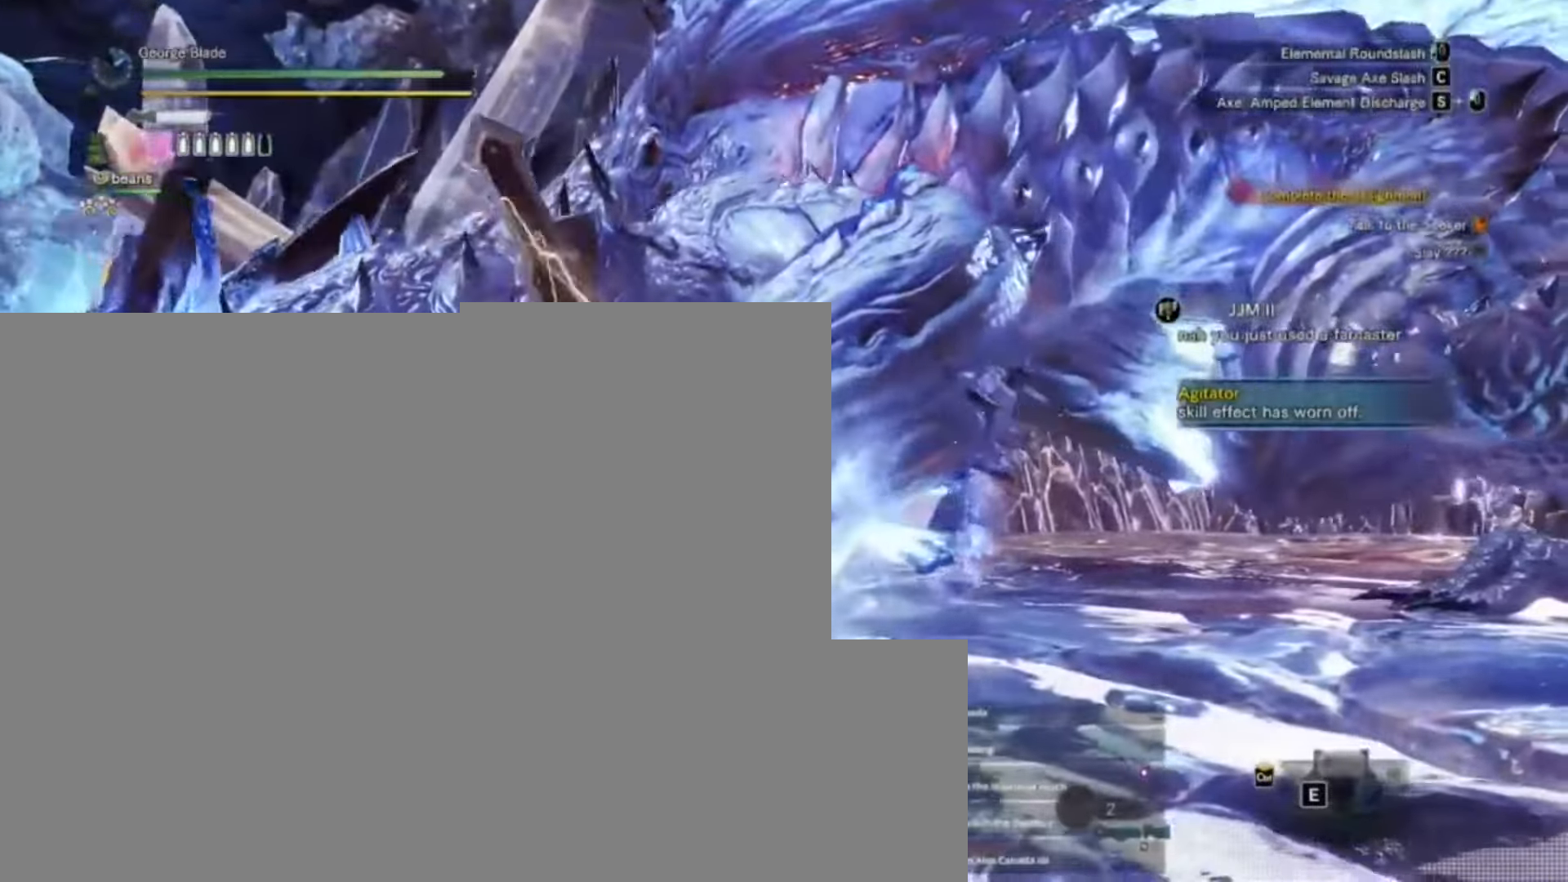
{"keys": [], "events": [[67, "c", "up"], [100, "c", "down"], [200, "c", "up"], [234, "c", "down"], [334, "c", "up"]]}
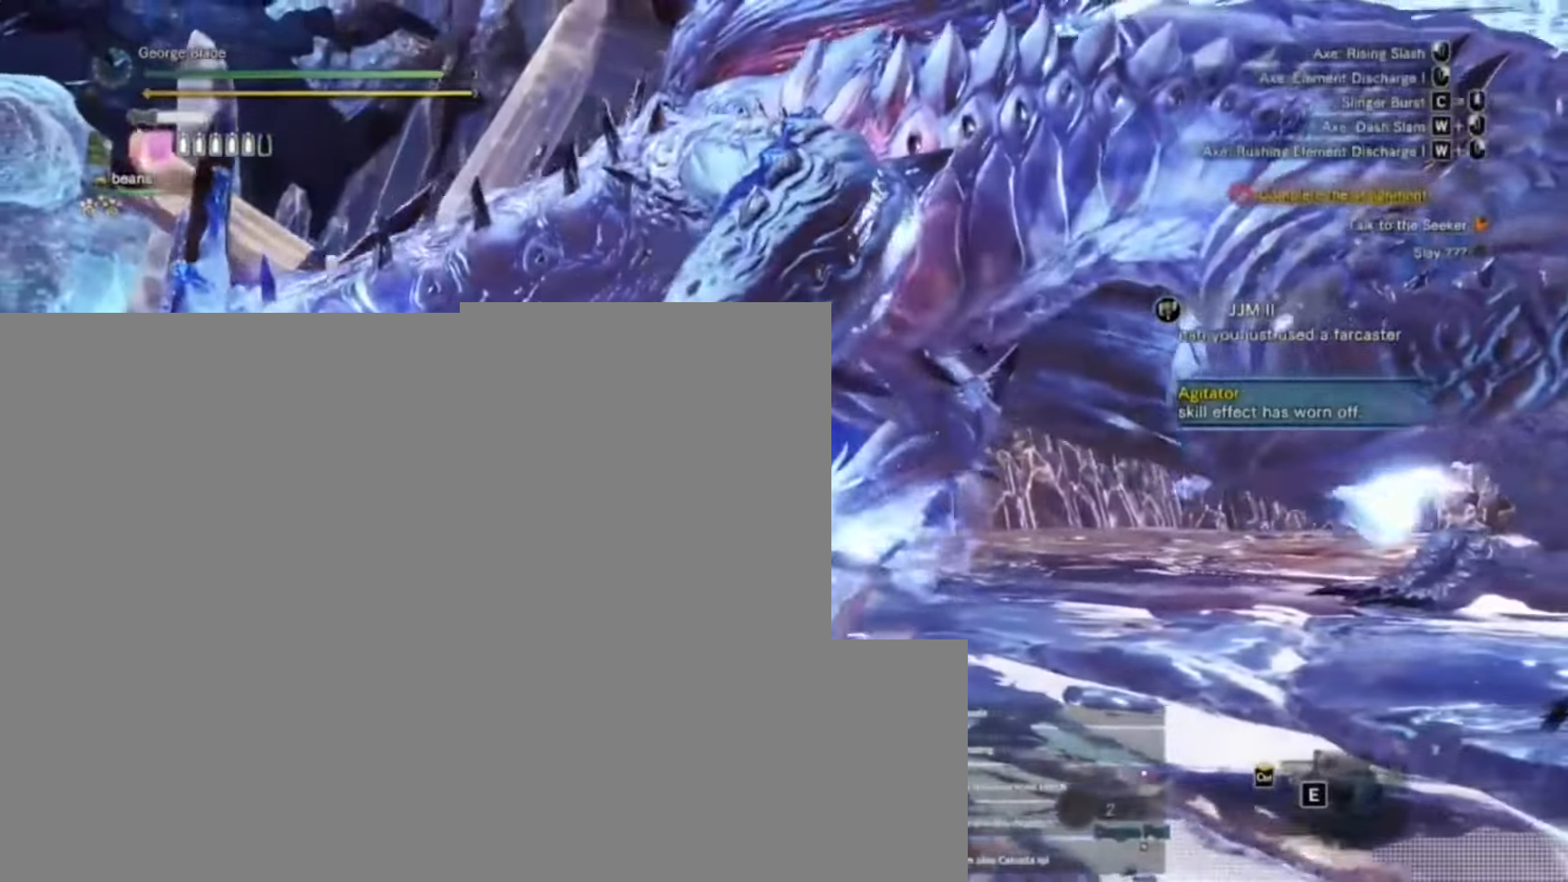
{"keys": ["w"], "events": [[134, "w", "down"]]}
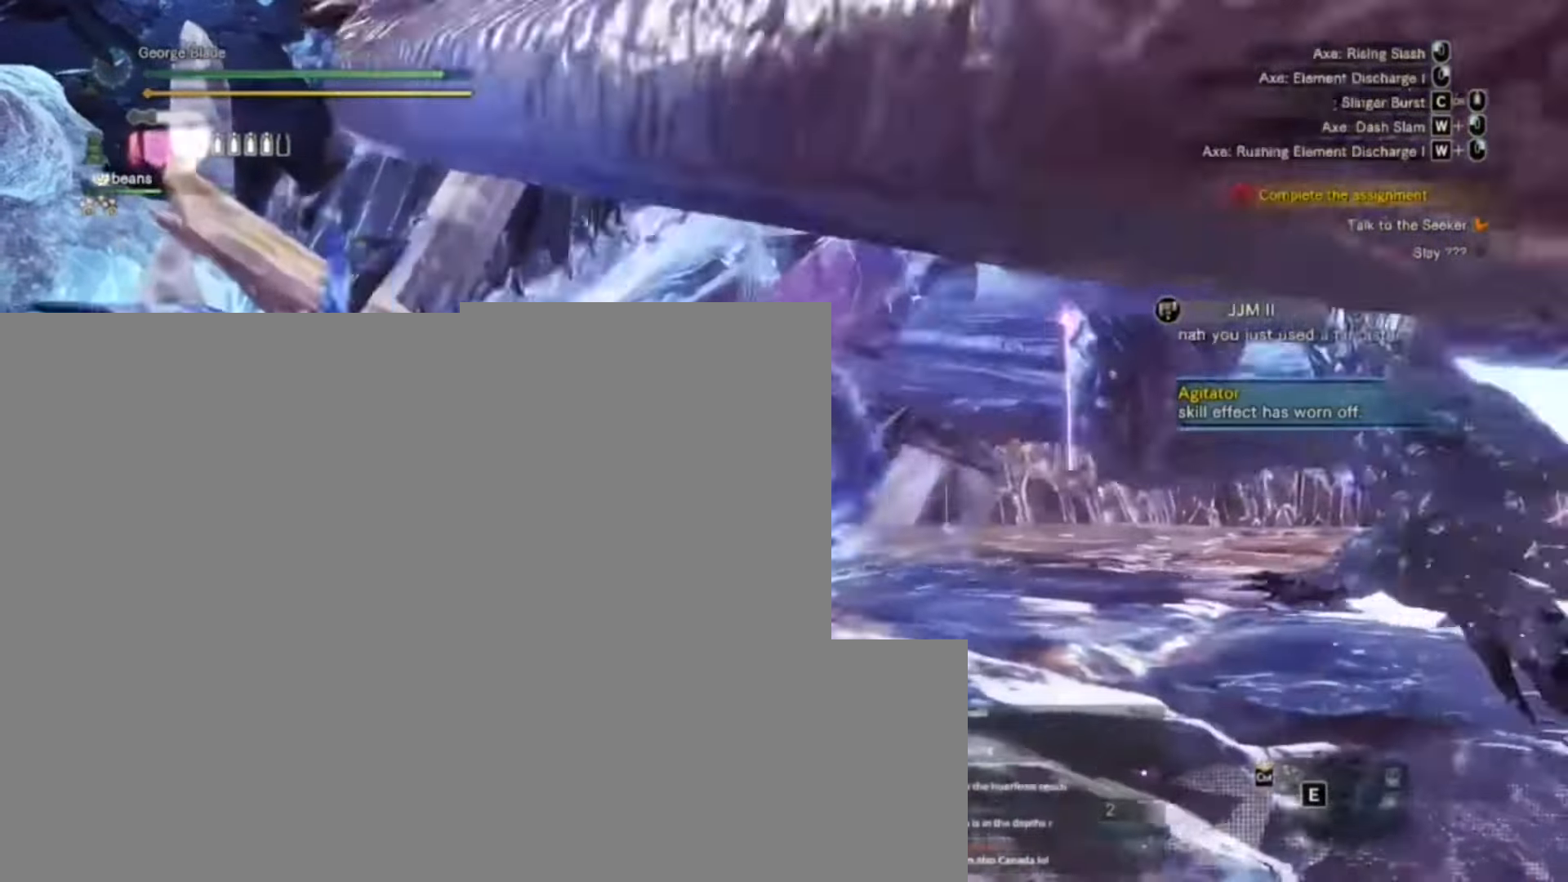
{"keys": ["w"], "events": []}
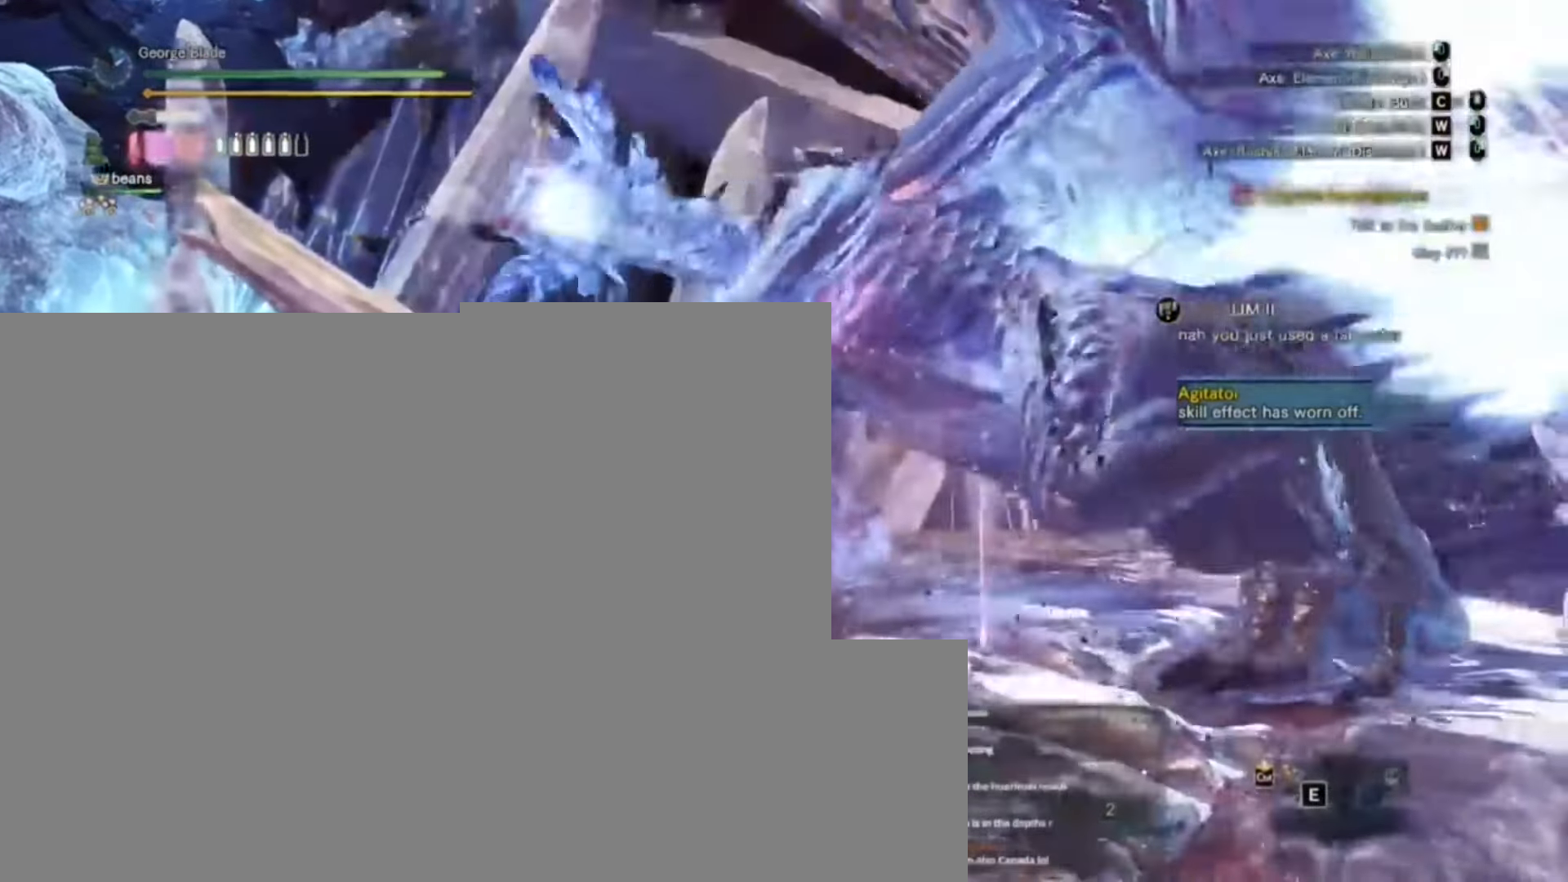
{"keys": ["w"], "events": []}
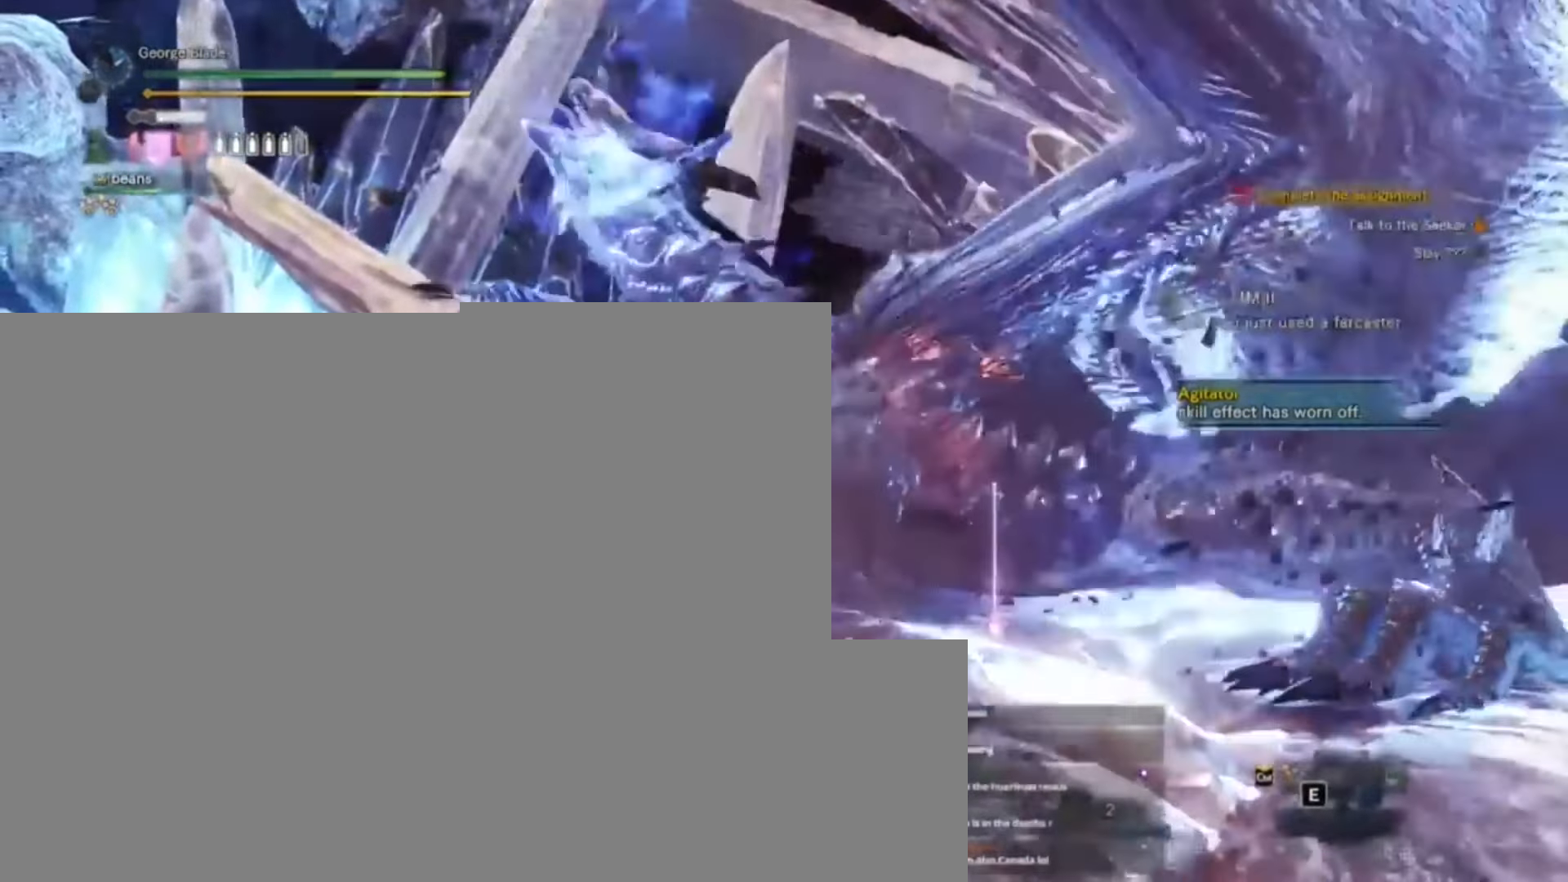
{"keys": ["w"], "events": []}
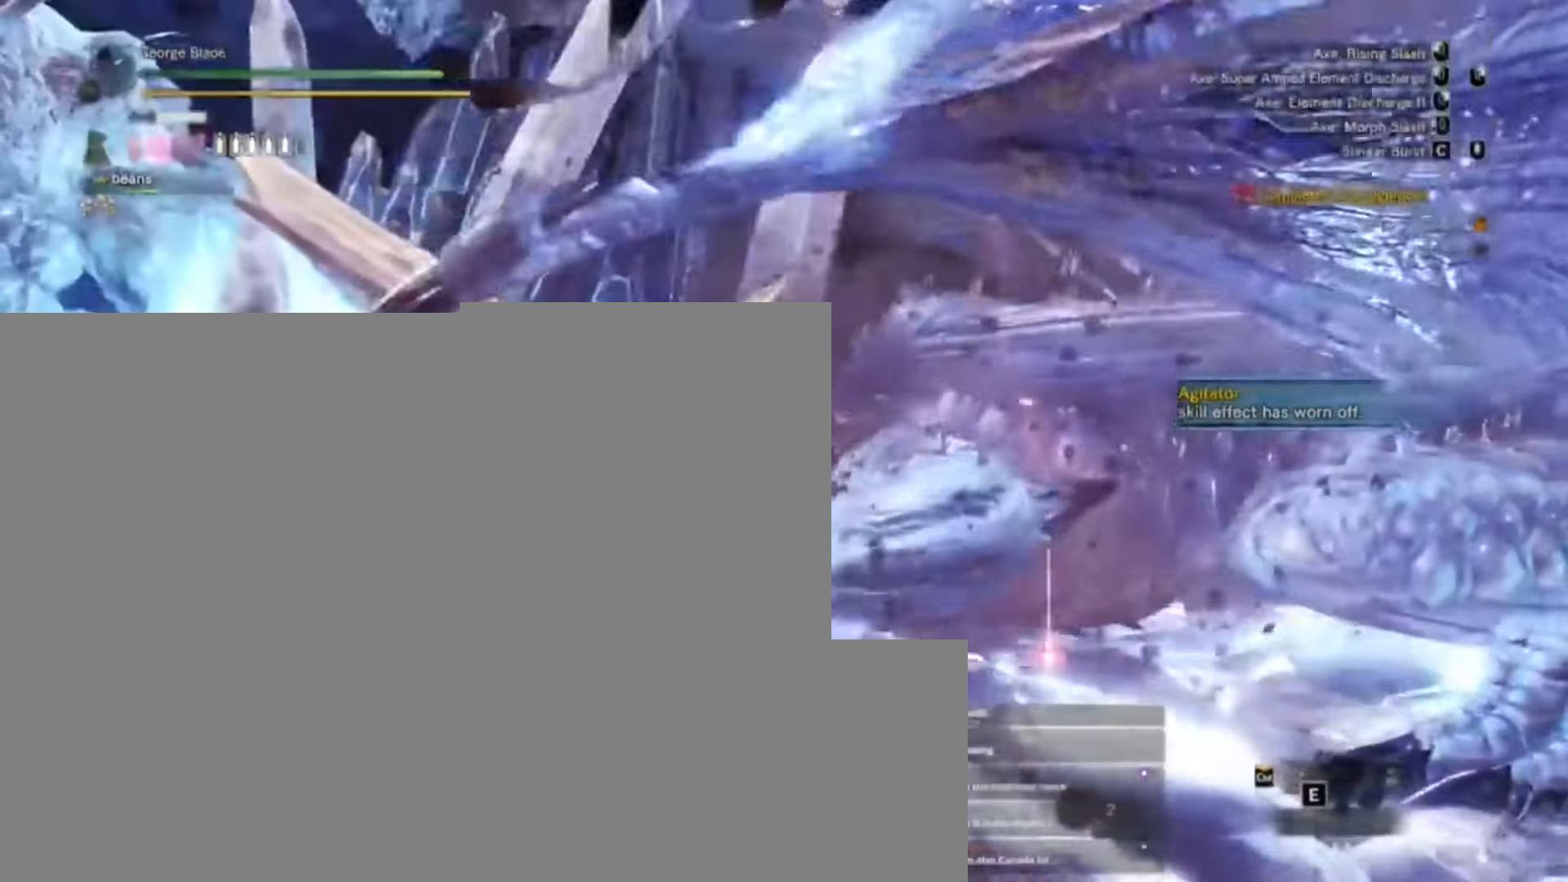
{"keys": [], "events": [[300, "w", "up"]]}
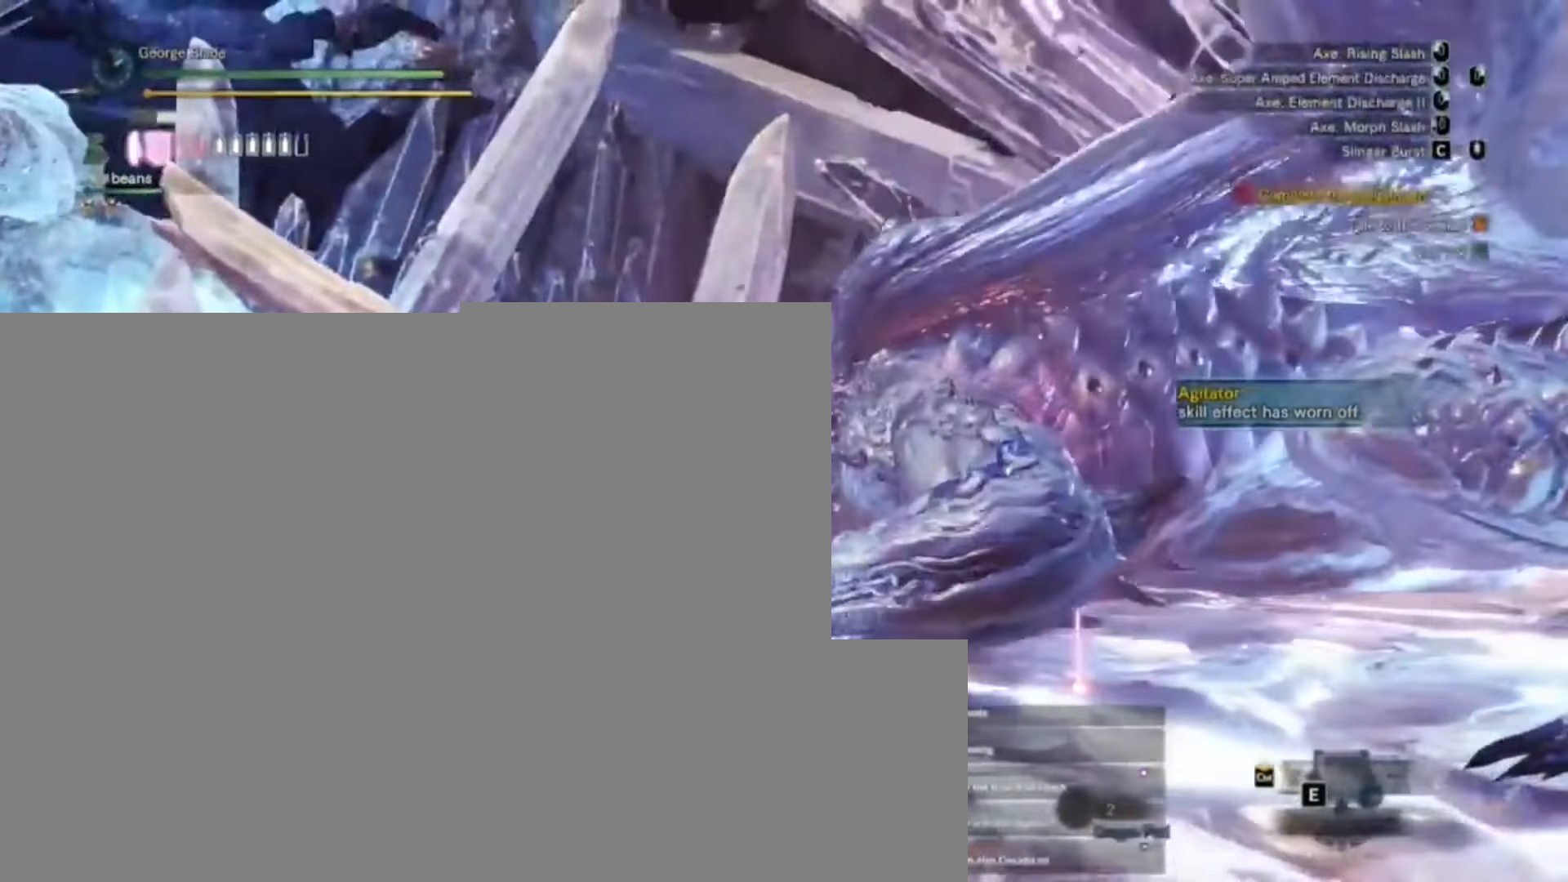
{"keys": [], "events": []}
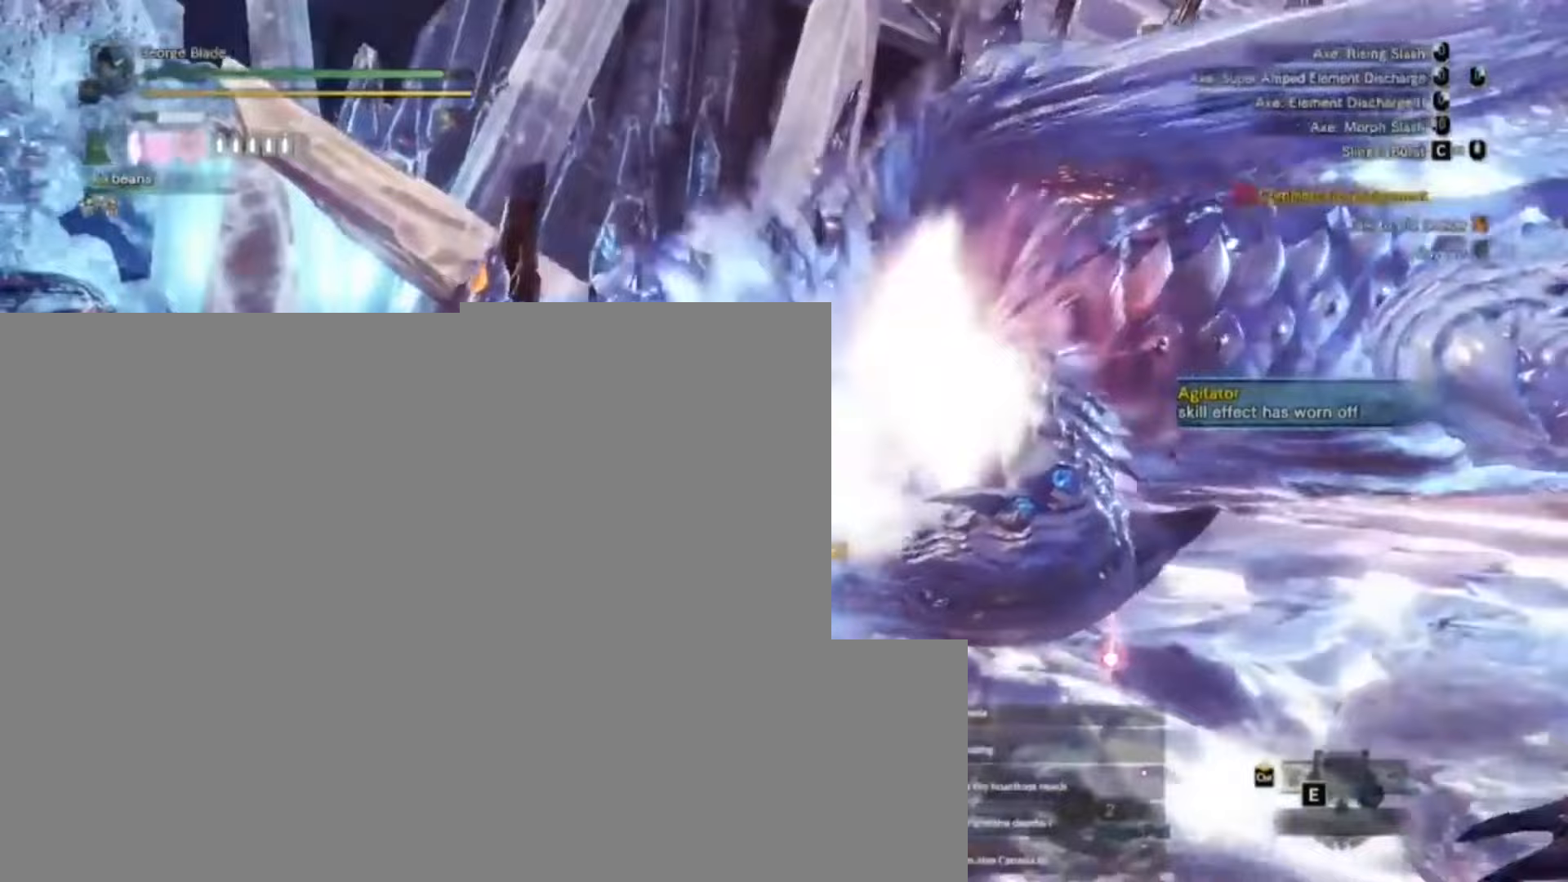
{"keys": [], "events": []}
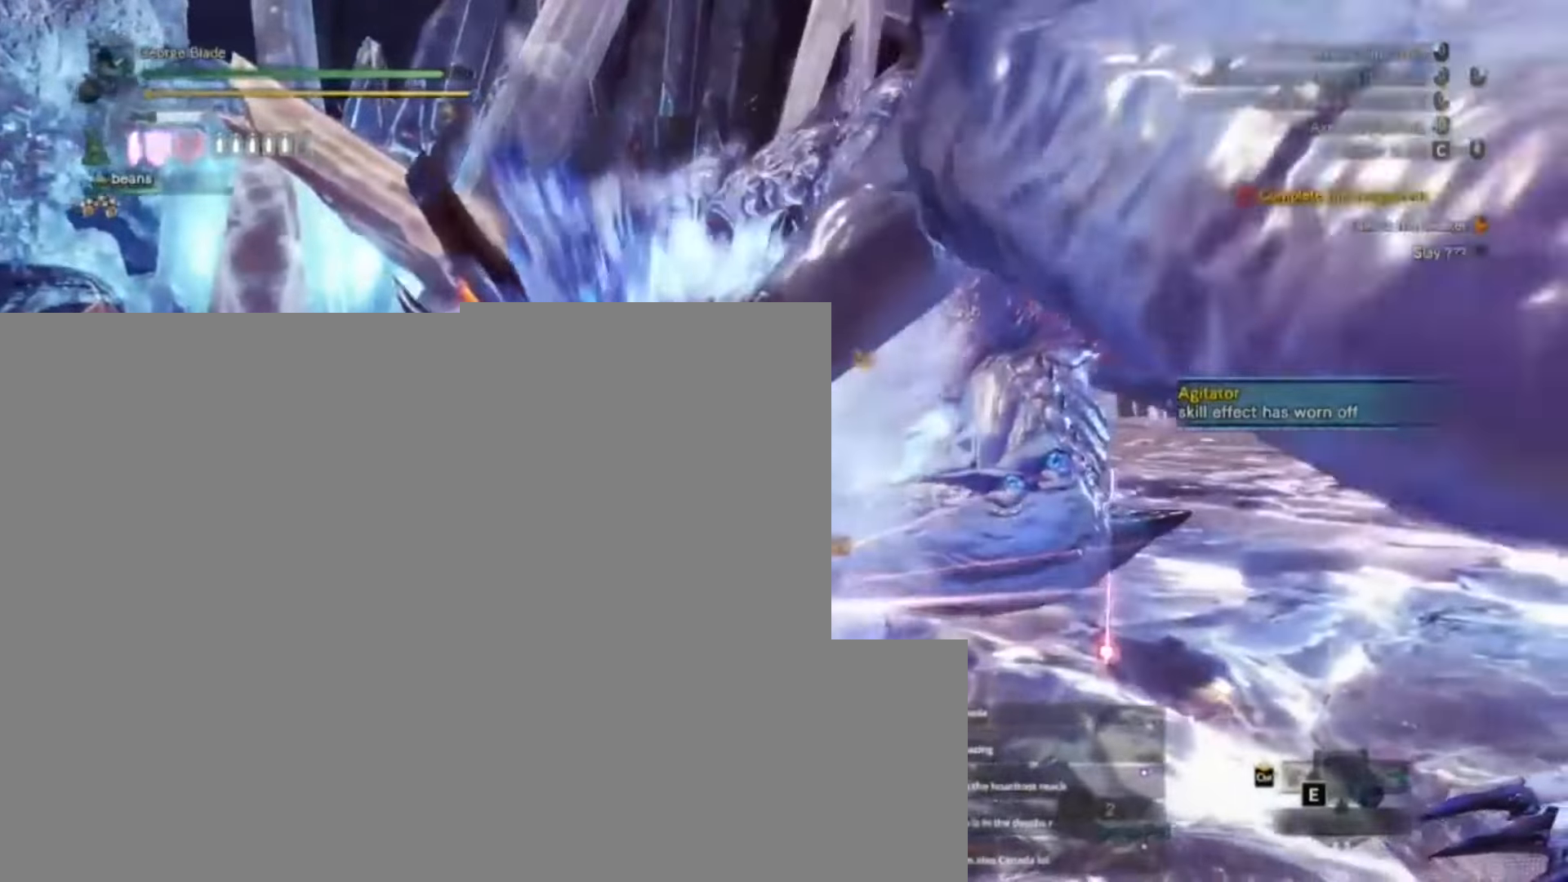
{"keys": [], "events": []}
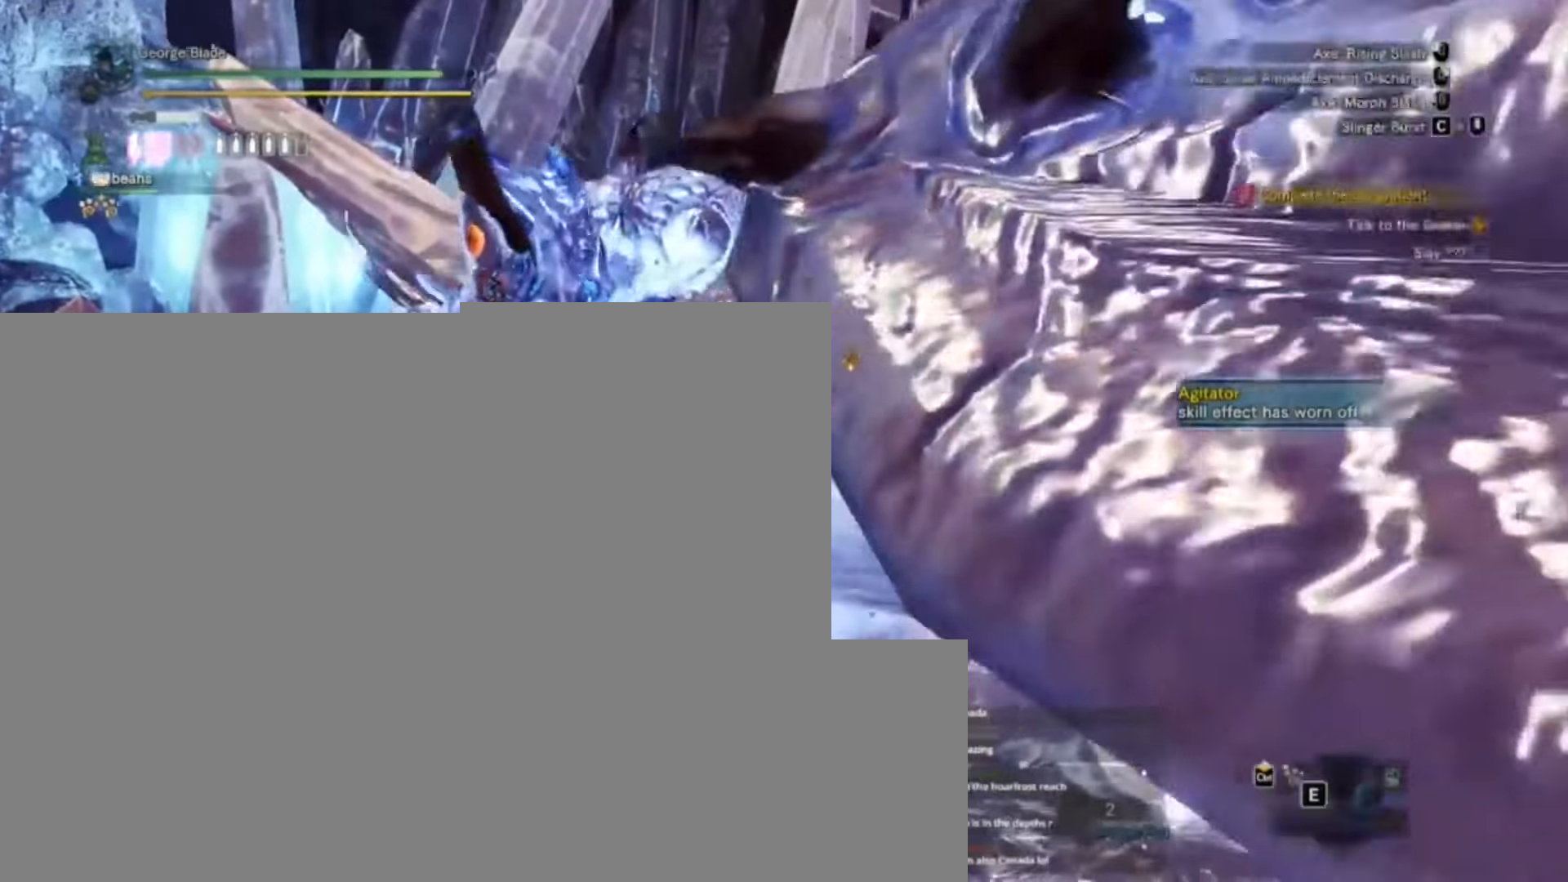
{"keys": [], "events": []}
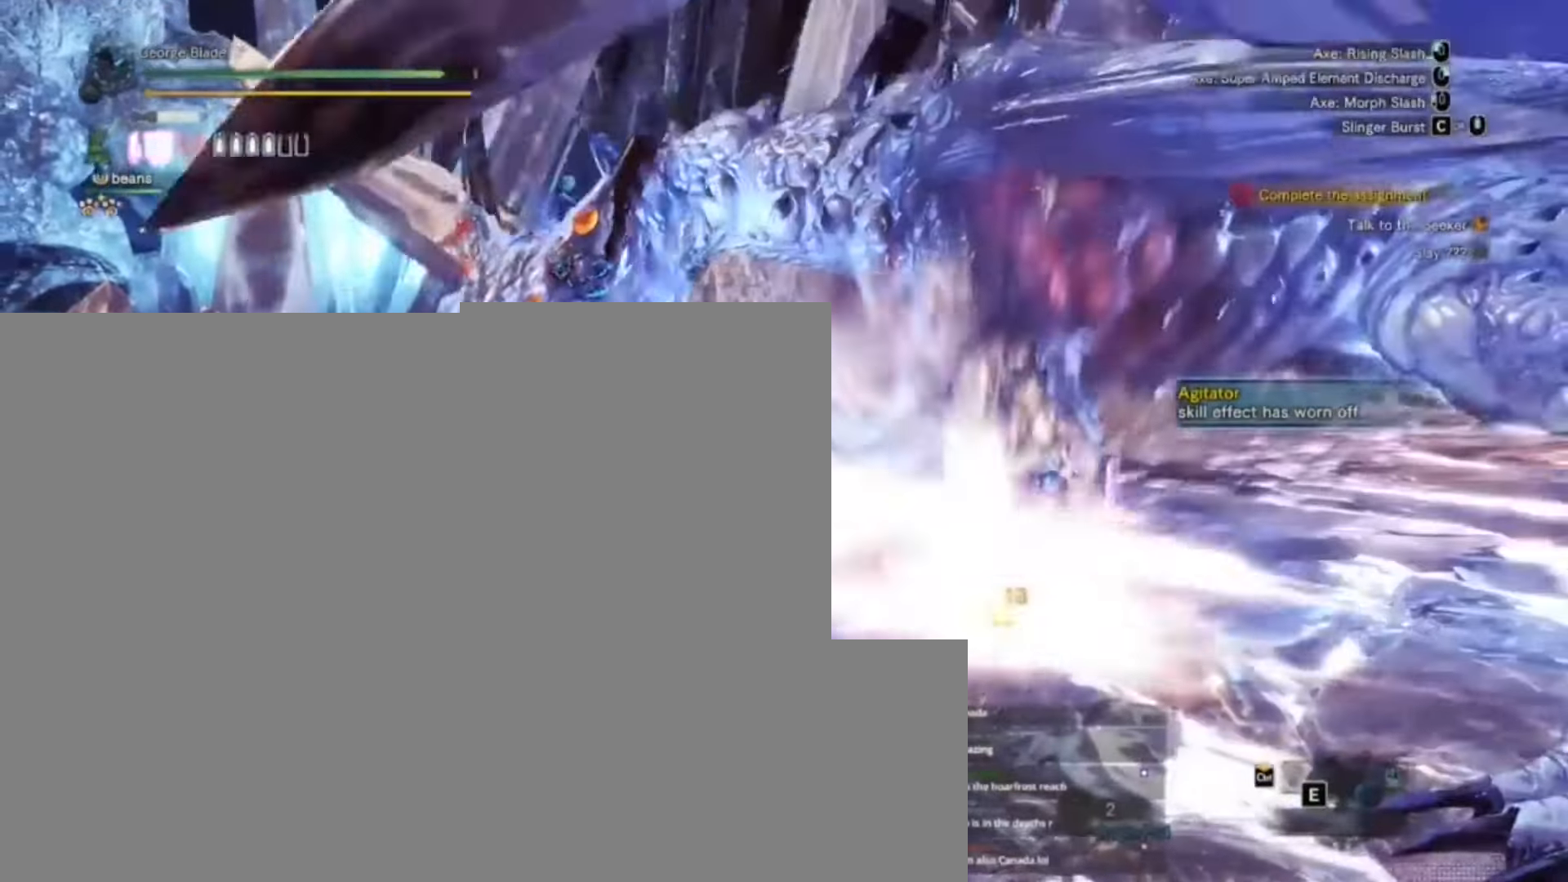
{"keys": [], "events": []}
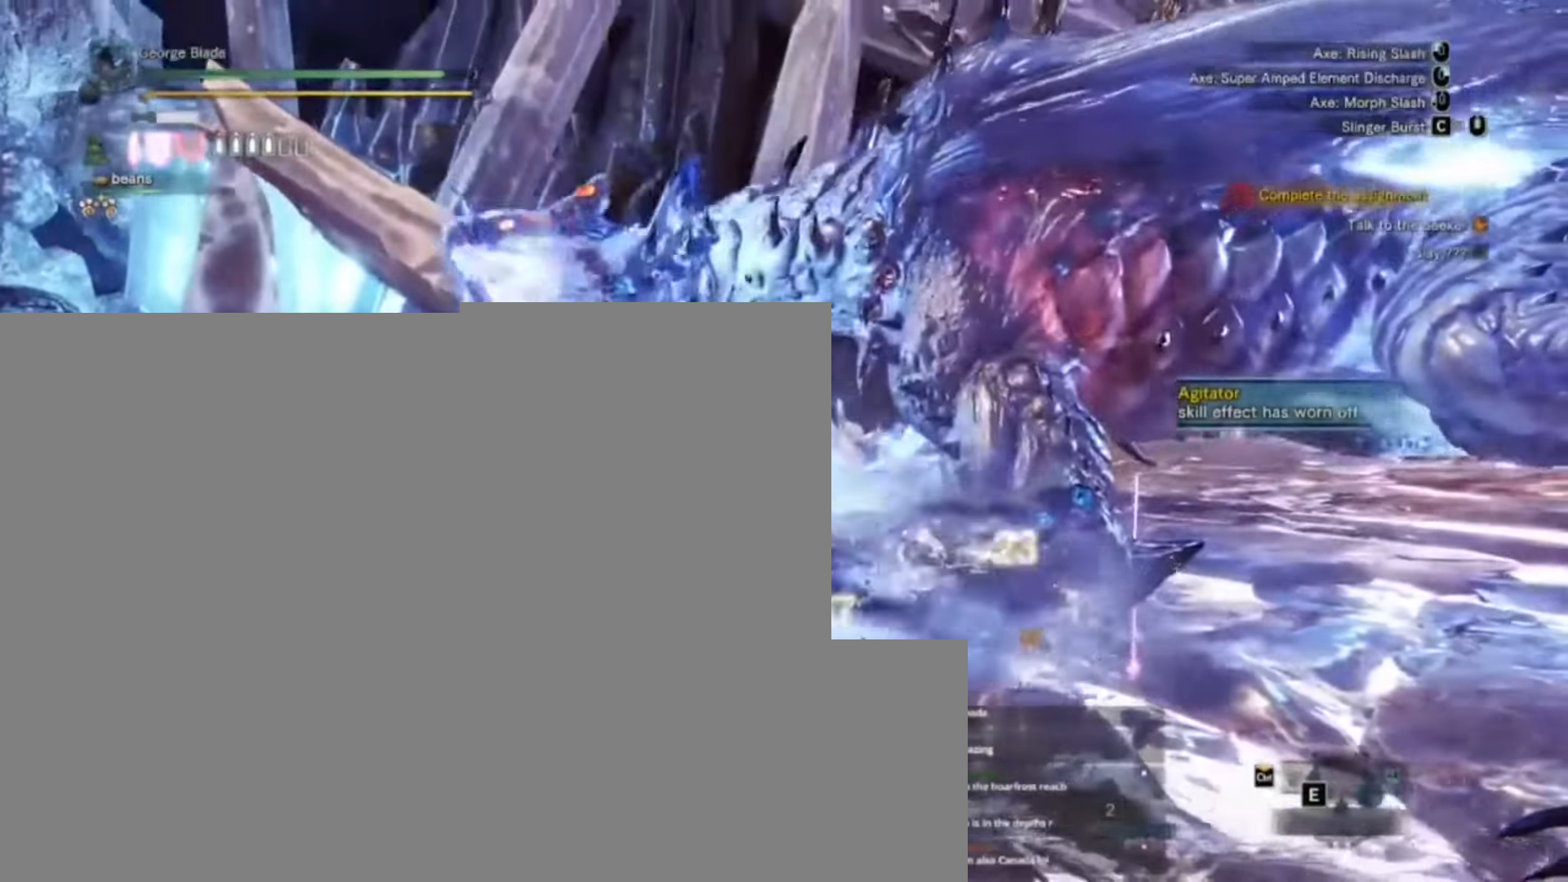
{"keys": [], "events": []}
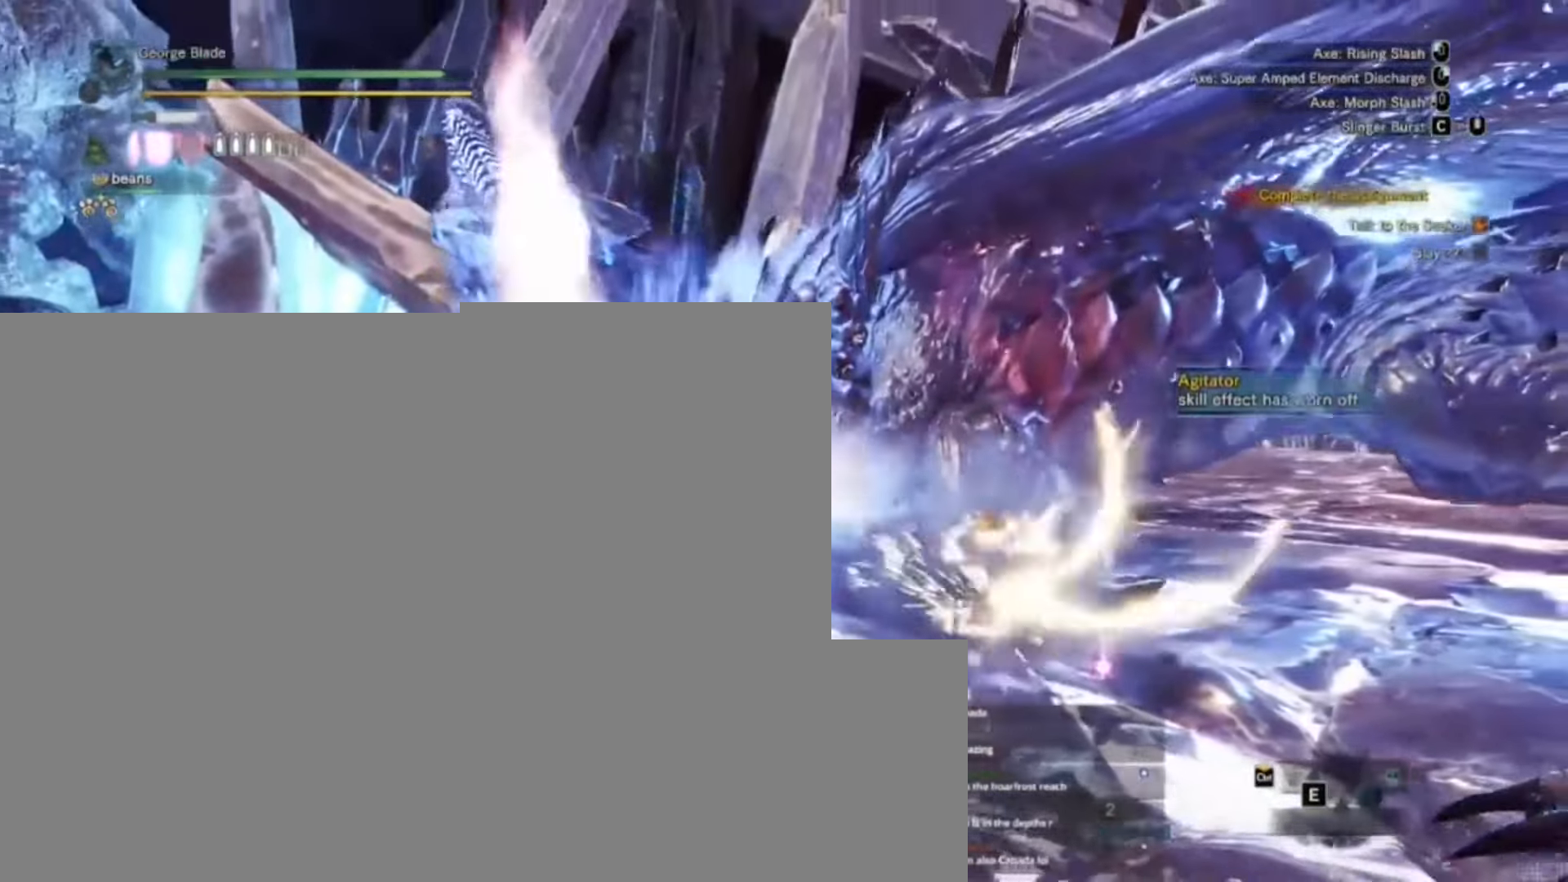
{"keys": ["c"], "events": [[100, "c", "down"], [200, "c", "up"], [400, "c", "down"], [433, "c", "up"], [467, "c", "down"]]}
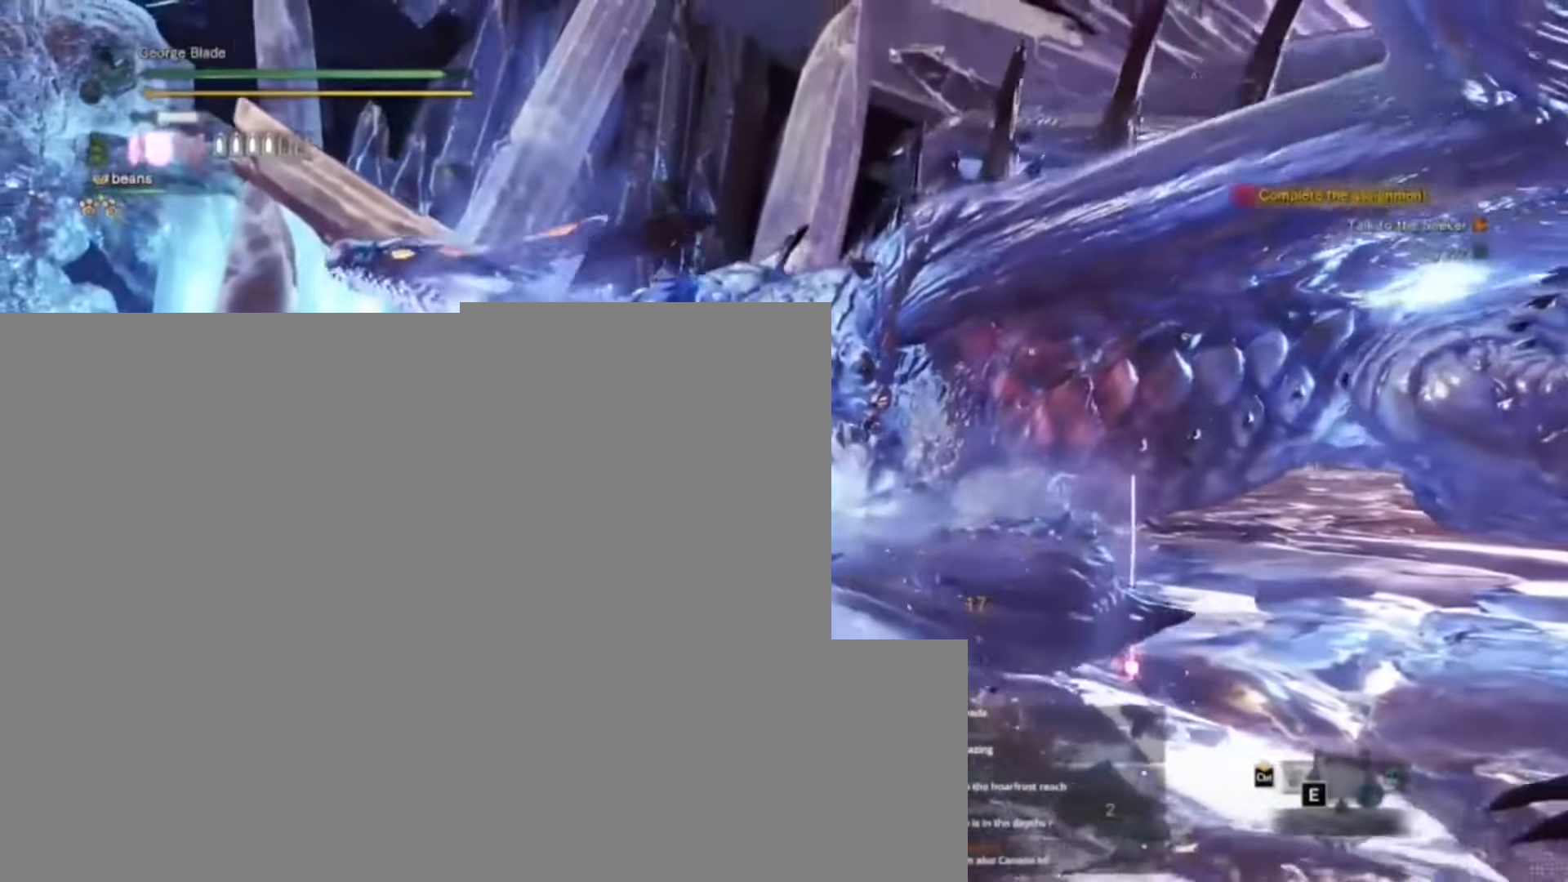
{"keys": [], "events": [[33, "c", "up"], [133, "c", "down"], [200, "c", "up"]]}
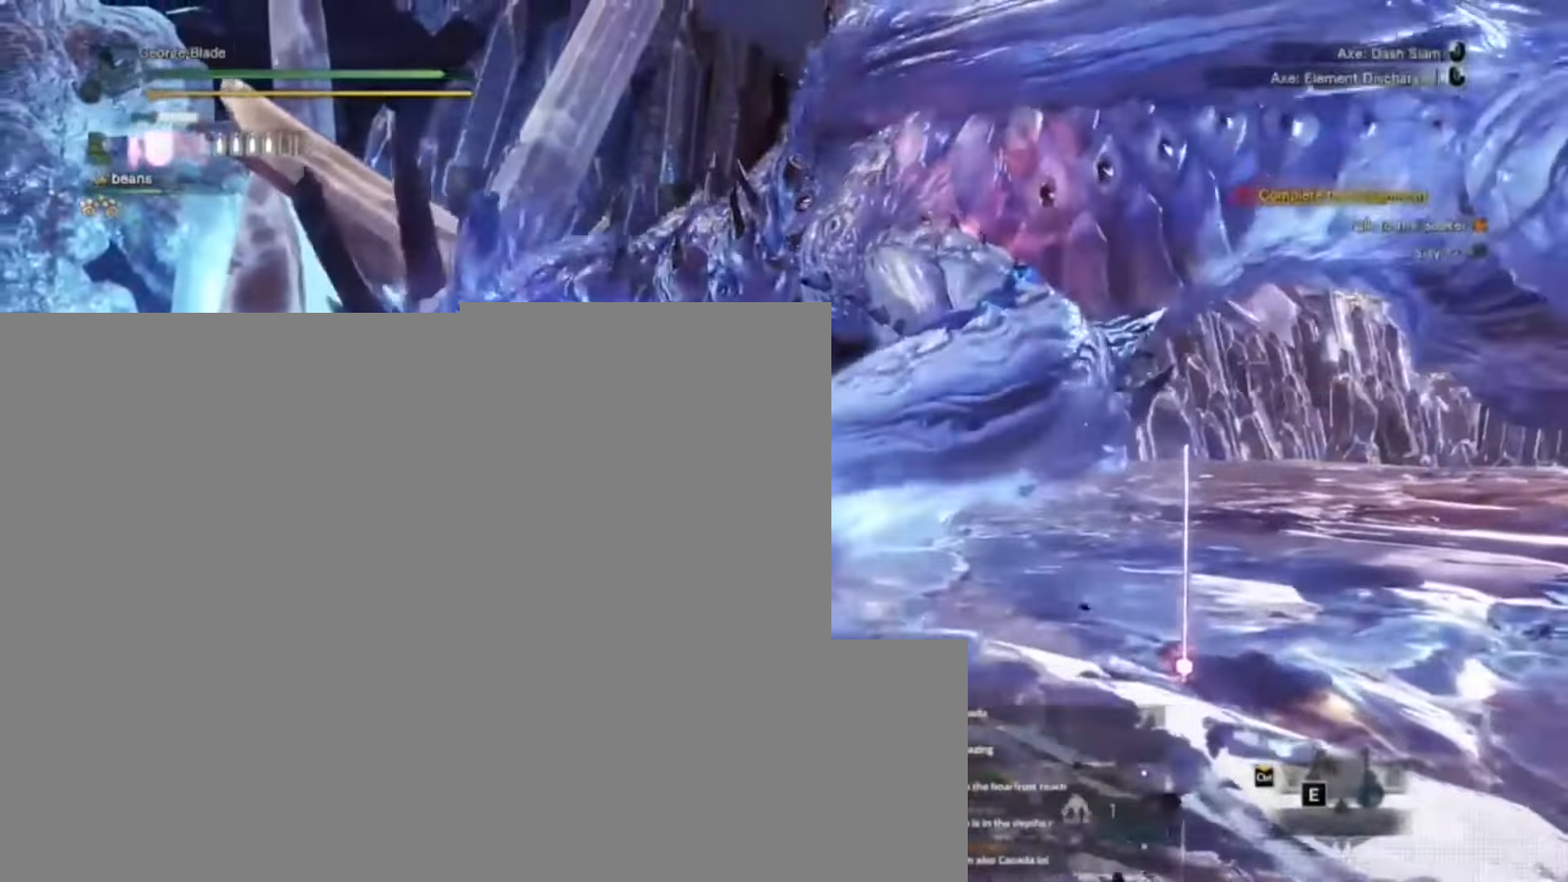
{"keys": [], "events": []}
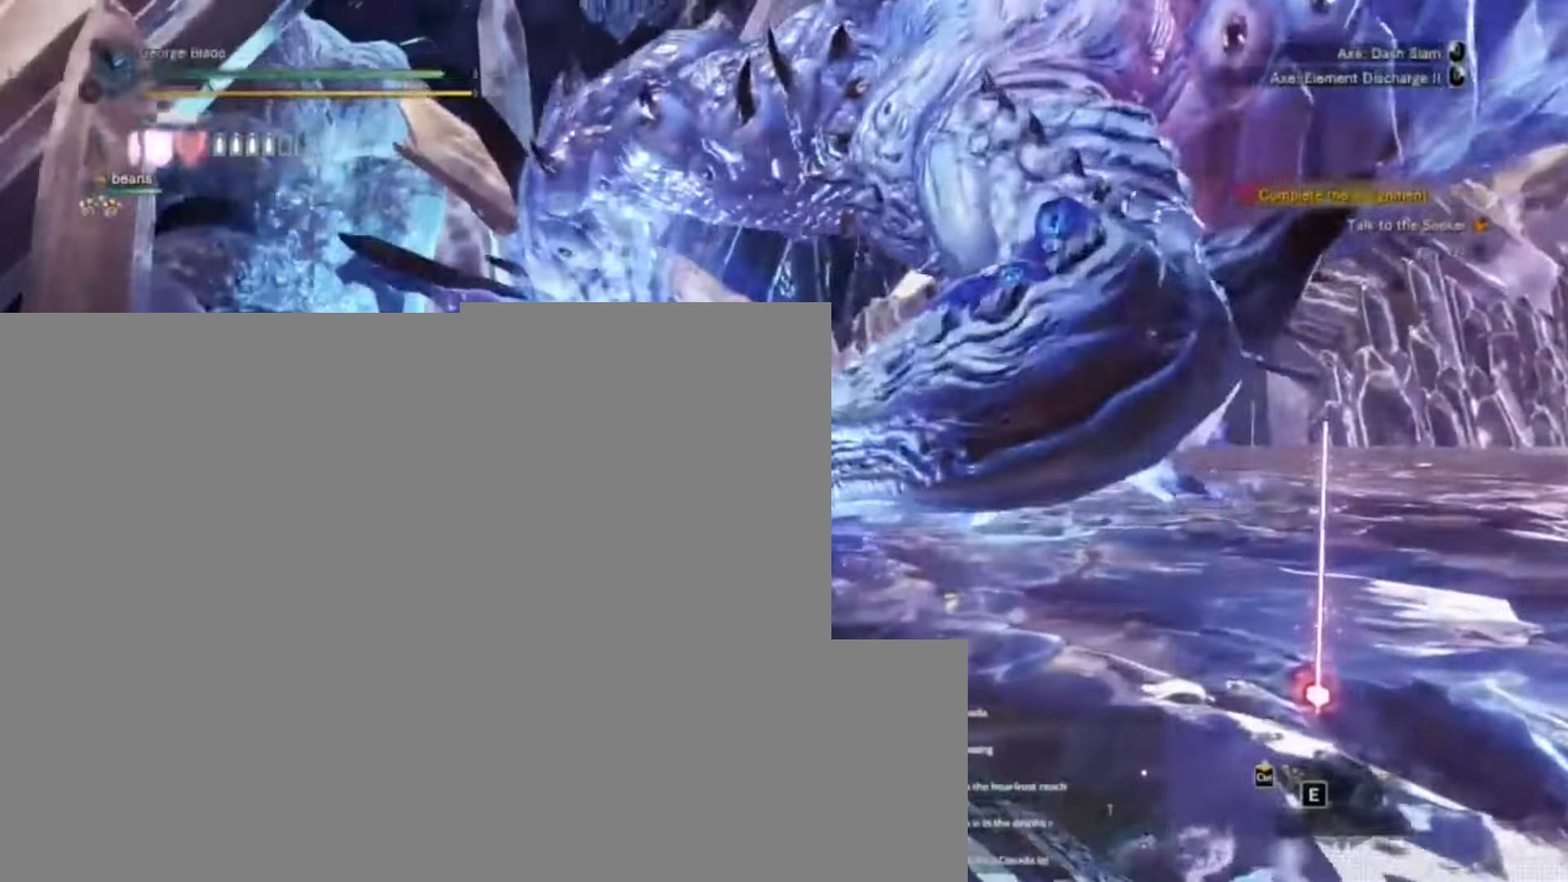
{"keys": ["w"], "events": [[33, "w", "down"]]}
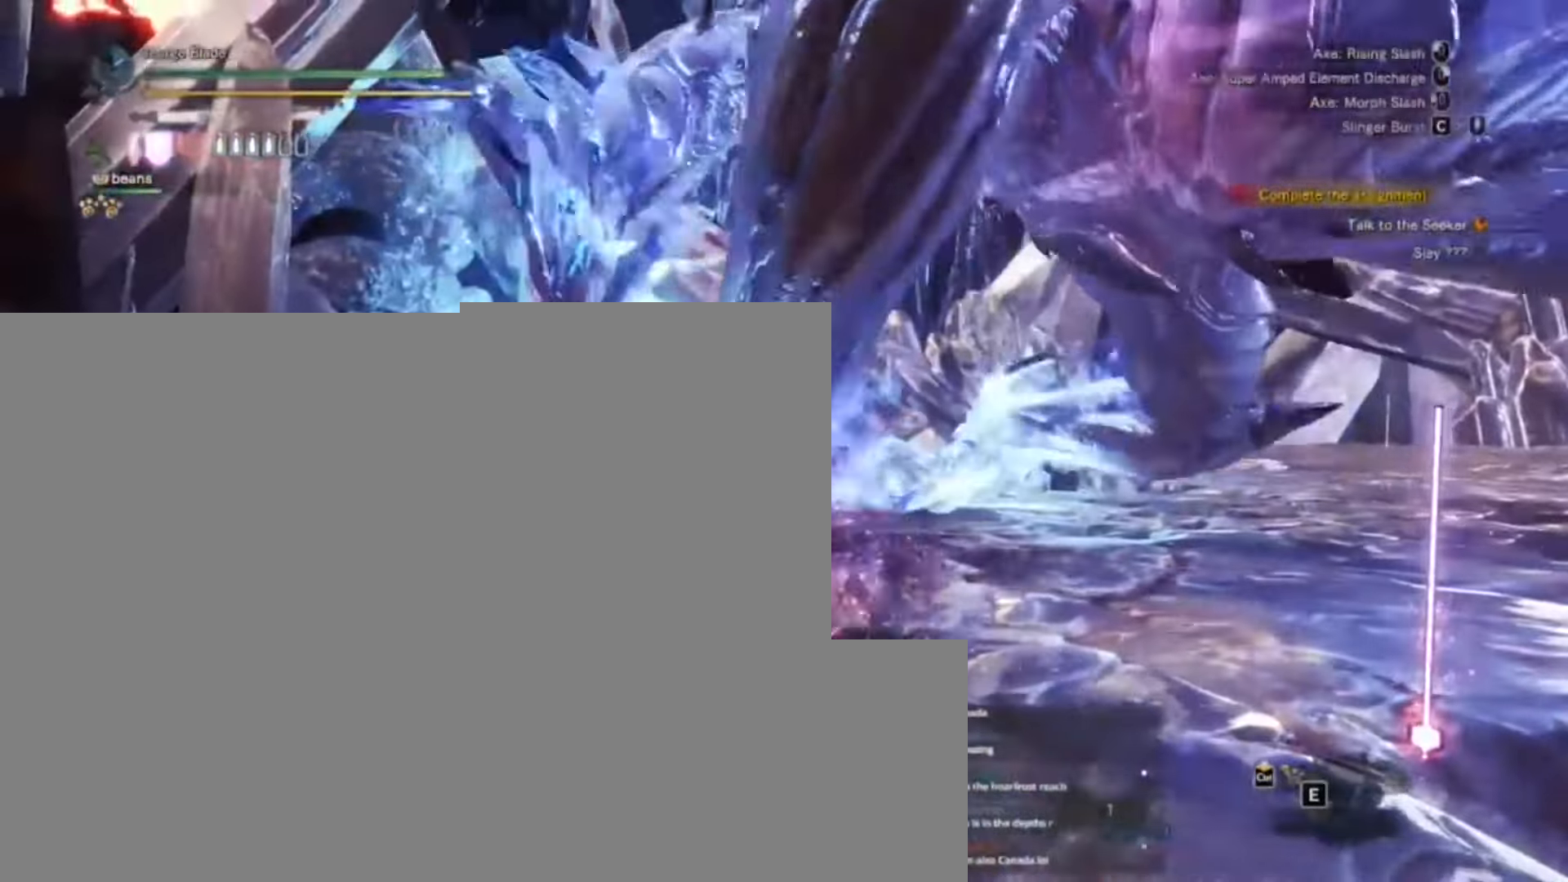
{"keys": ["w"], "events": []}
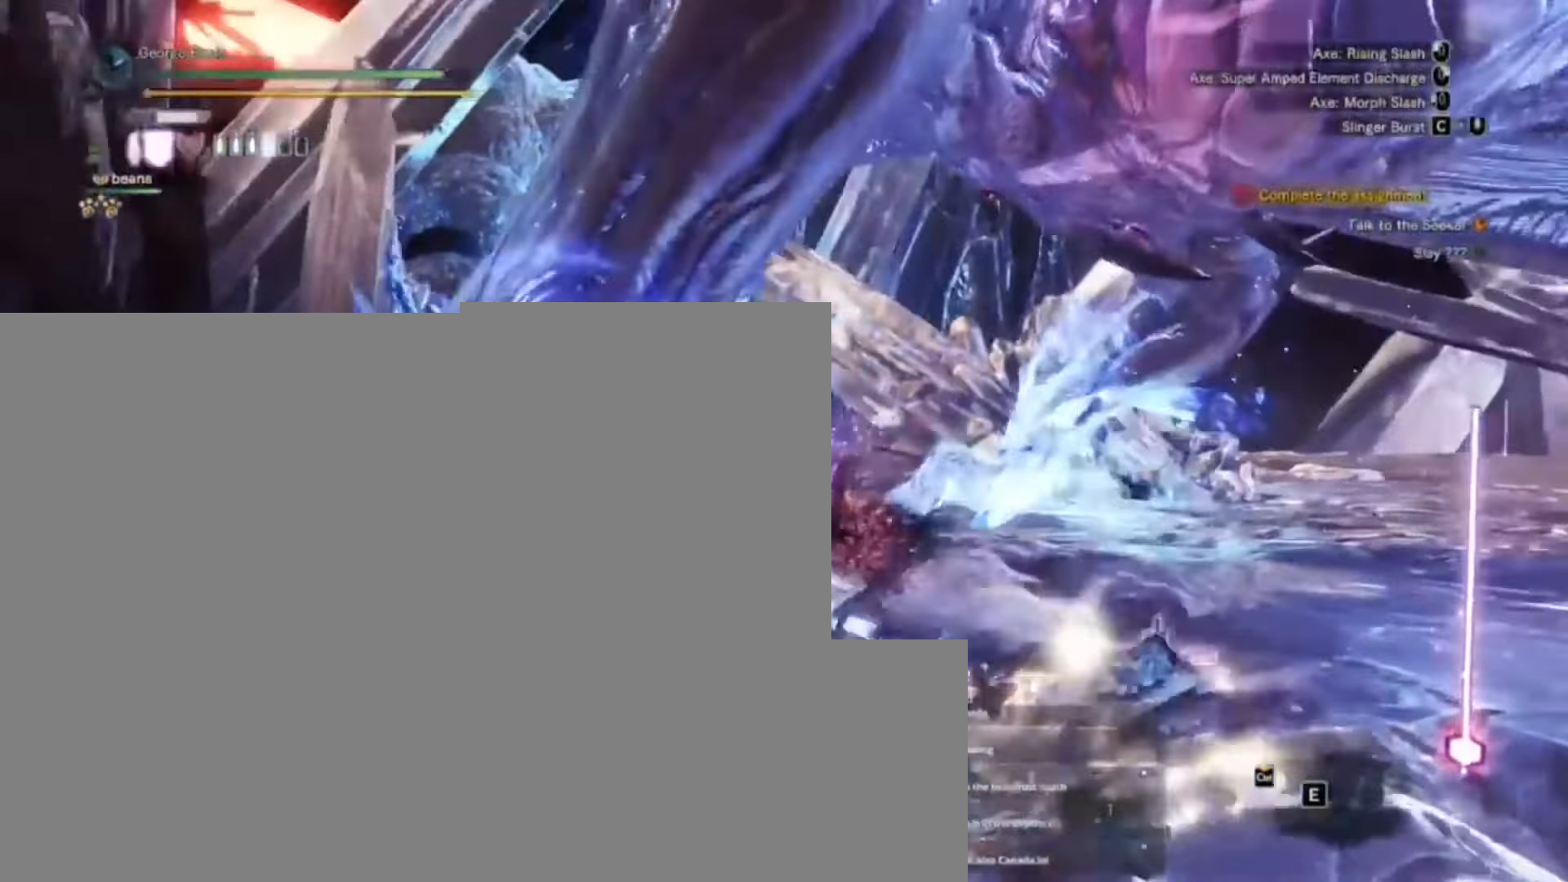
{"keys": ["a", "w"]}